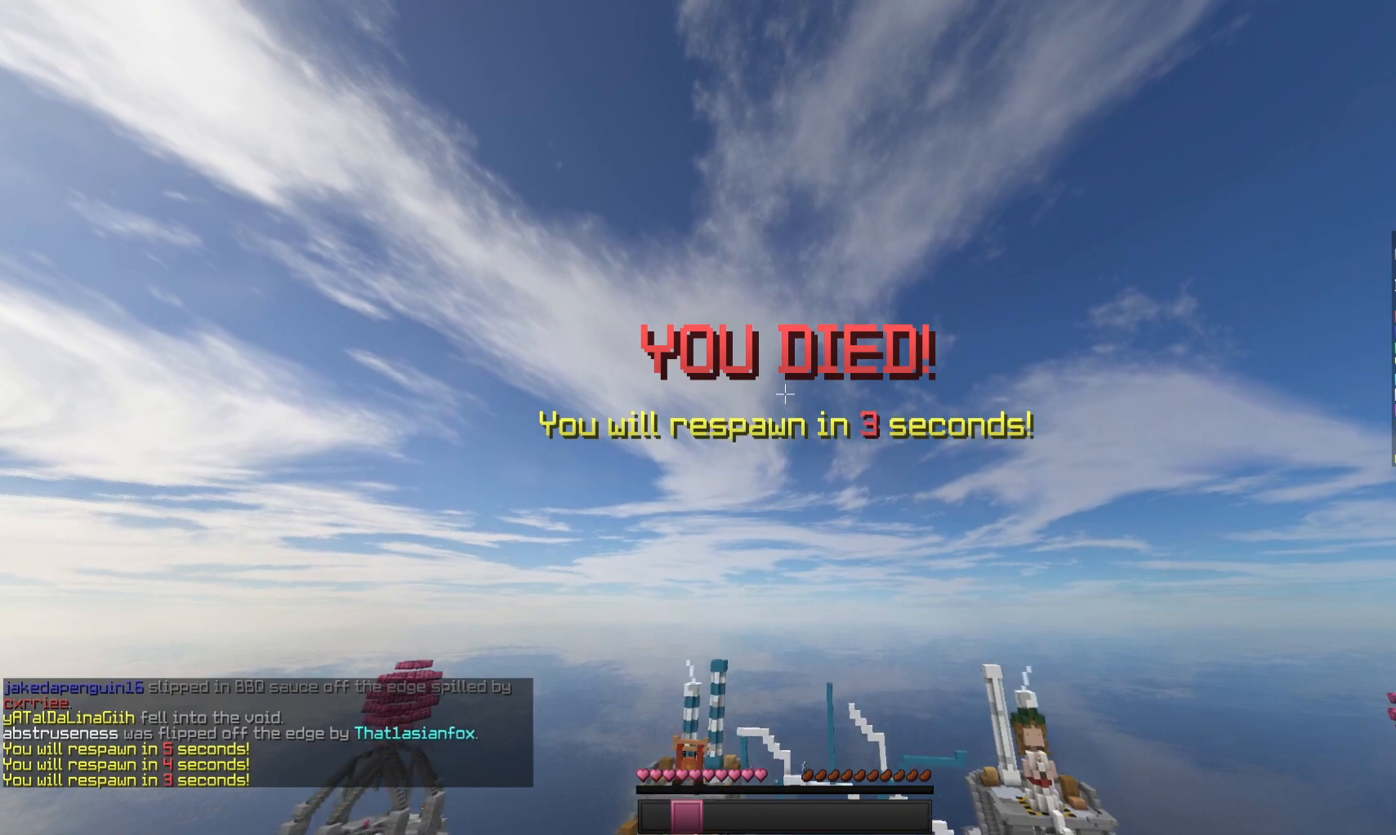
Gameplay with keyboard and mouse; each line is a JSON object with the keys and mouse buttons held at the frame after it. "events" lists presses ("down") and releases ("up") of "a", "d", "s", "space", "w", "mouse_left" and "mouse_right" between this image and that frame as [ms after this image, input, new state], when the widget could be followed in between. "mouse_left", "mouse_right" = the "left", "right" buttons of the "mouse" list. No other keys are recorded. Fast repeated clicks can show as one long hold. Mouse movement is not recorded.
{"keys": [], "mouse": [], "events": []}
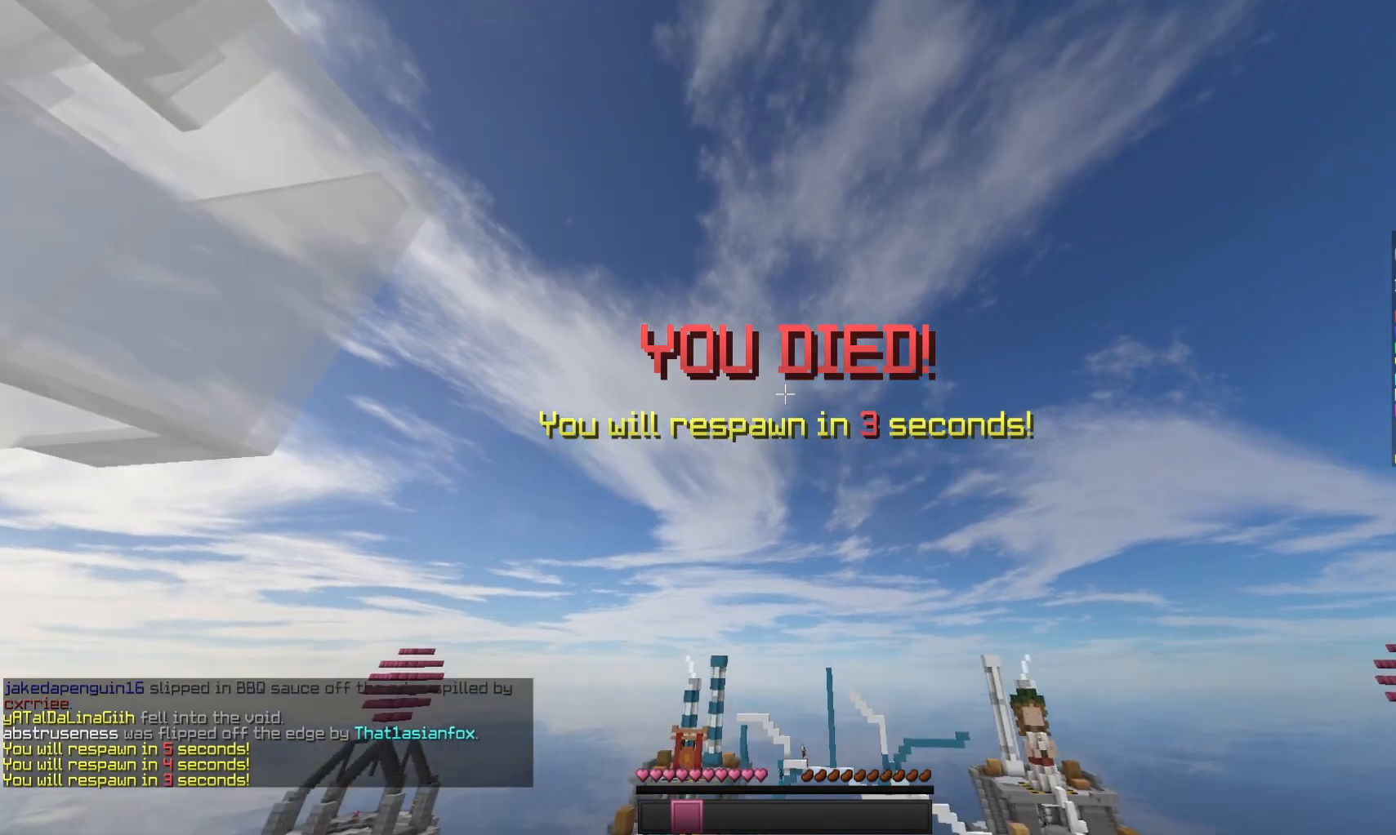
{"keys": [], "mouse": [], "events": []}
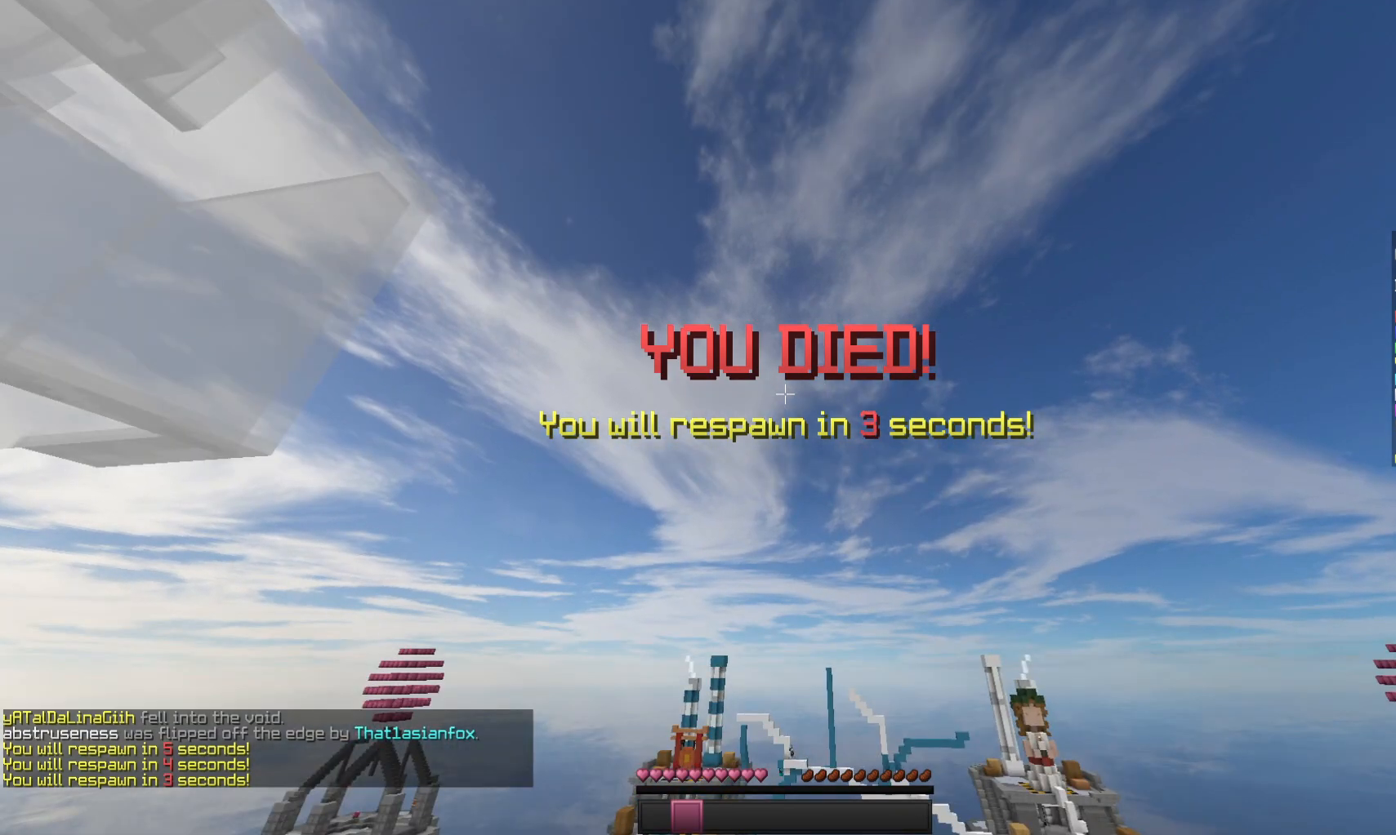
{"keys": [], "mouse": [], "events": []}
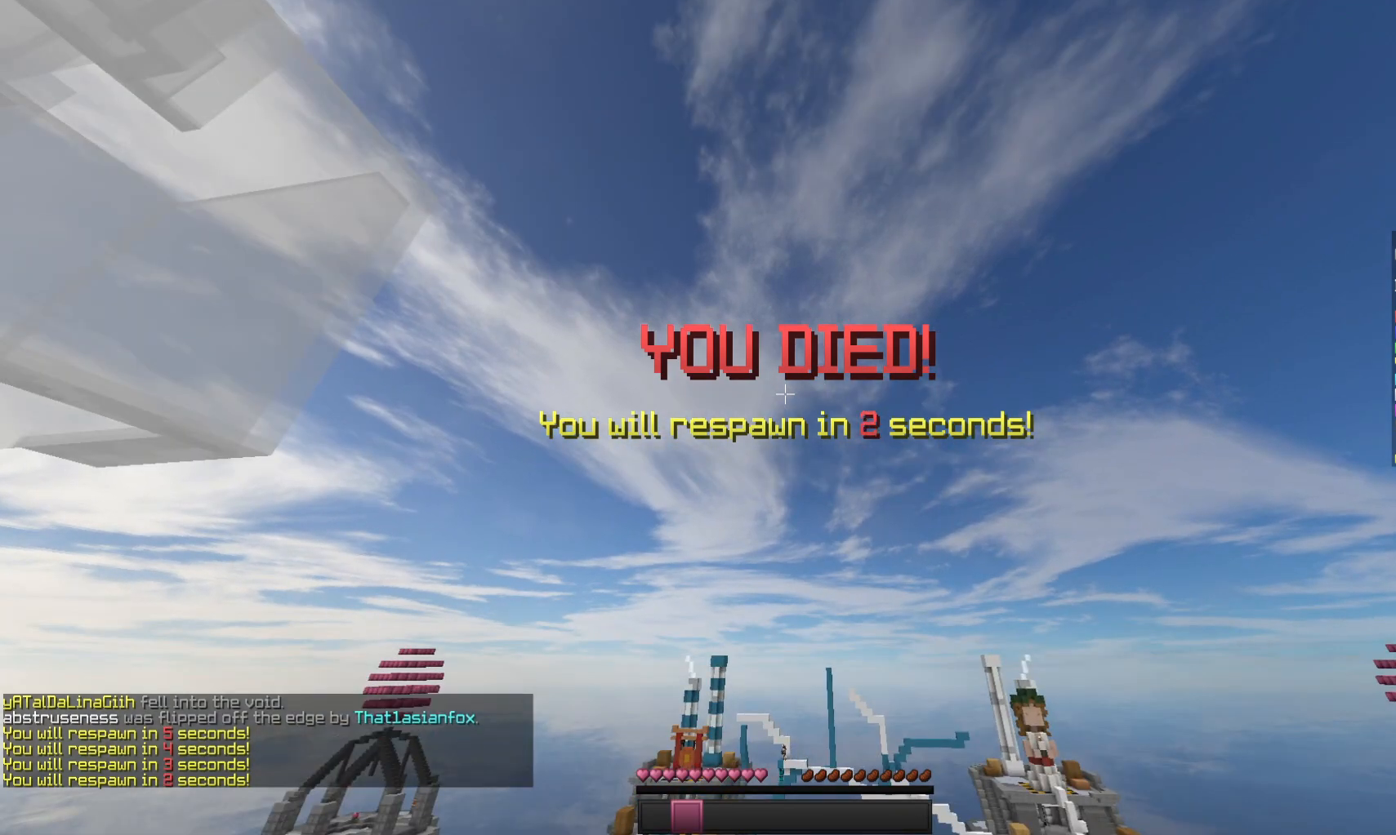
{"keys": [], "mouse": [], "events": []}
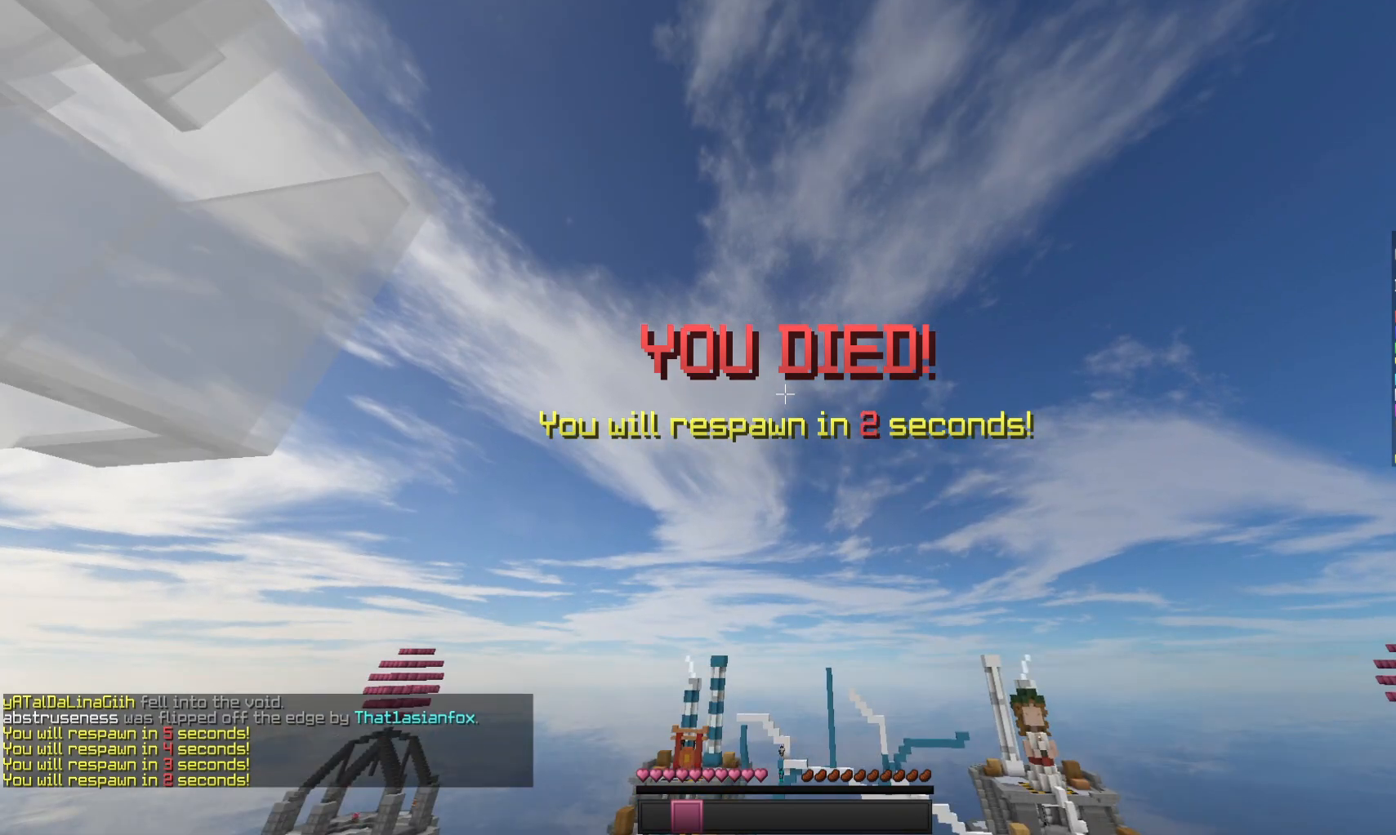
{"keys": [], "mouse": [], "events": []}
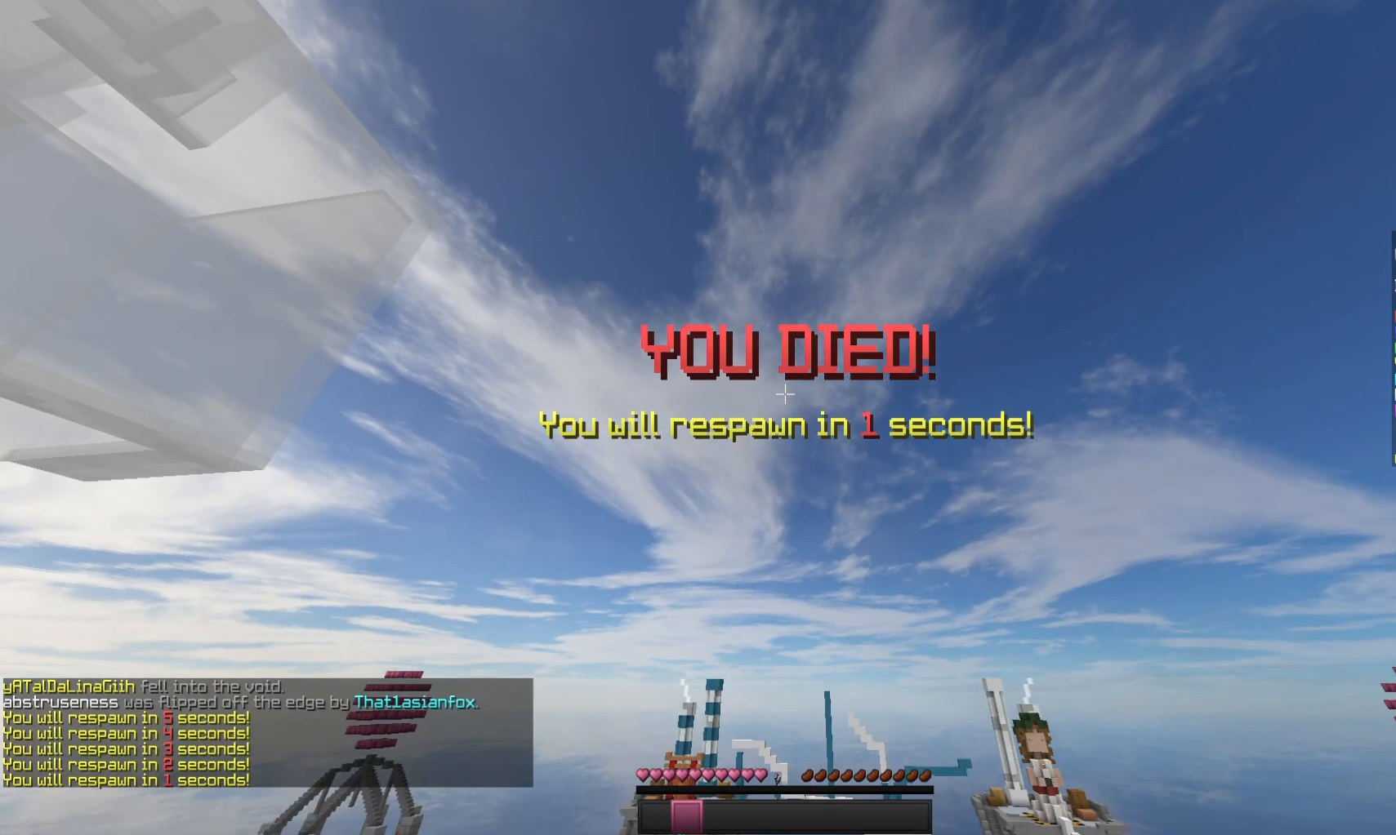
{"keys": [], "mouse": [], "events": []}
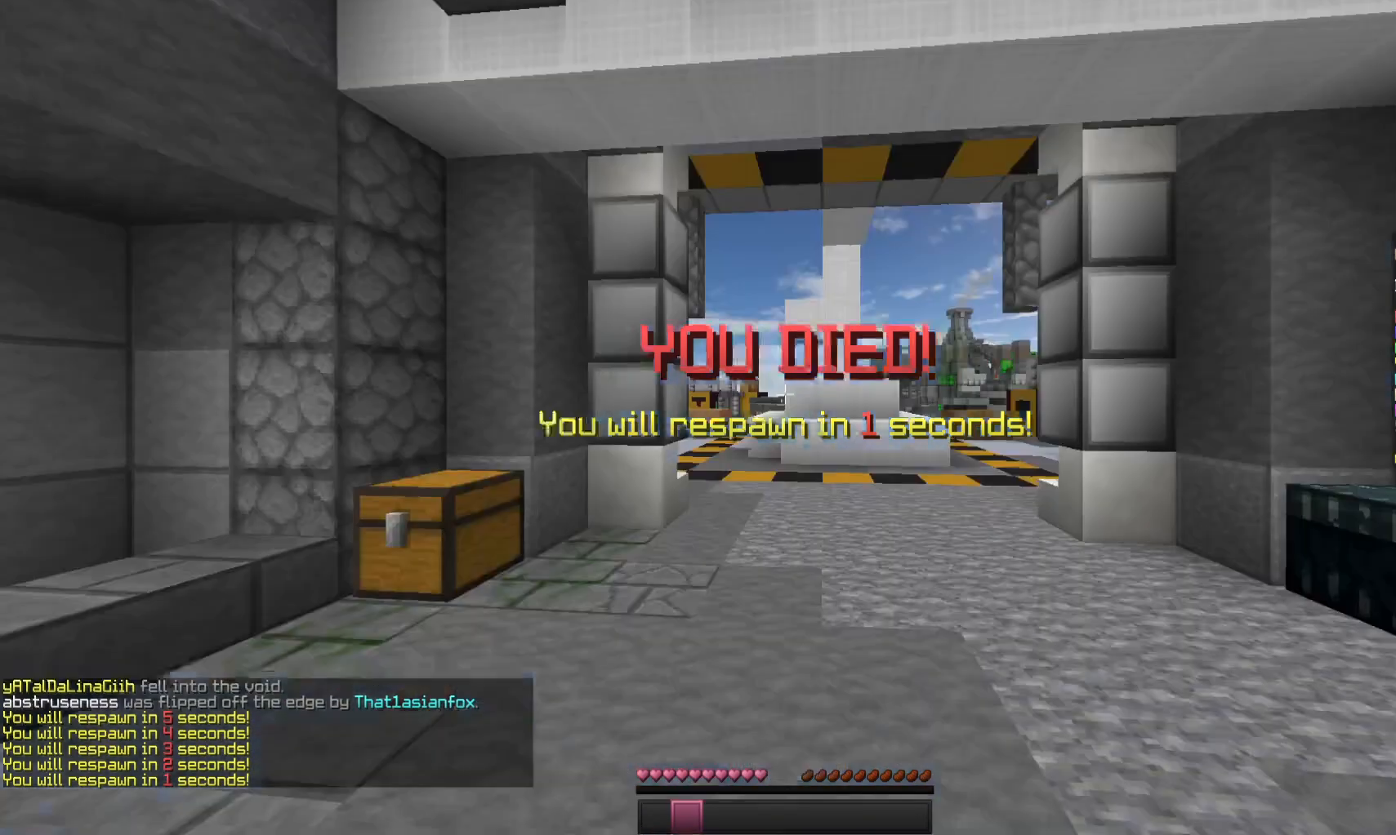
{"keys": ["d", "w"], "mouse": [], "events": [[367, "d", "down"], [400, "w", "down"]]}
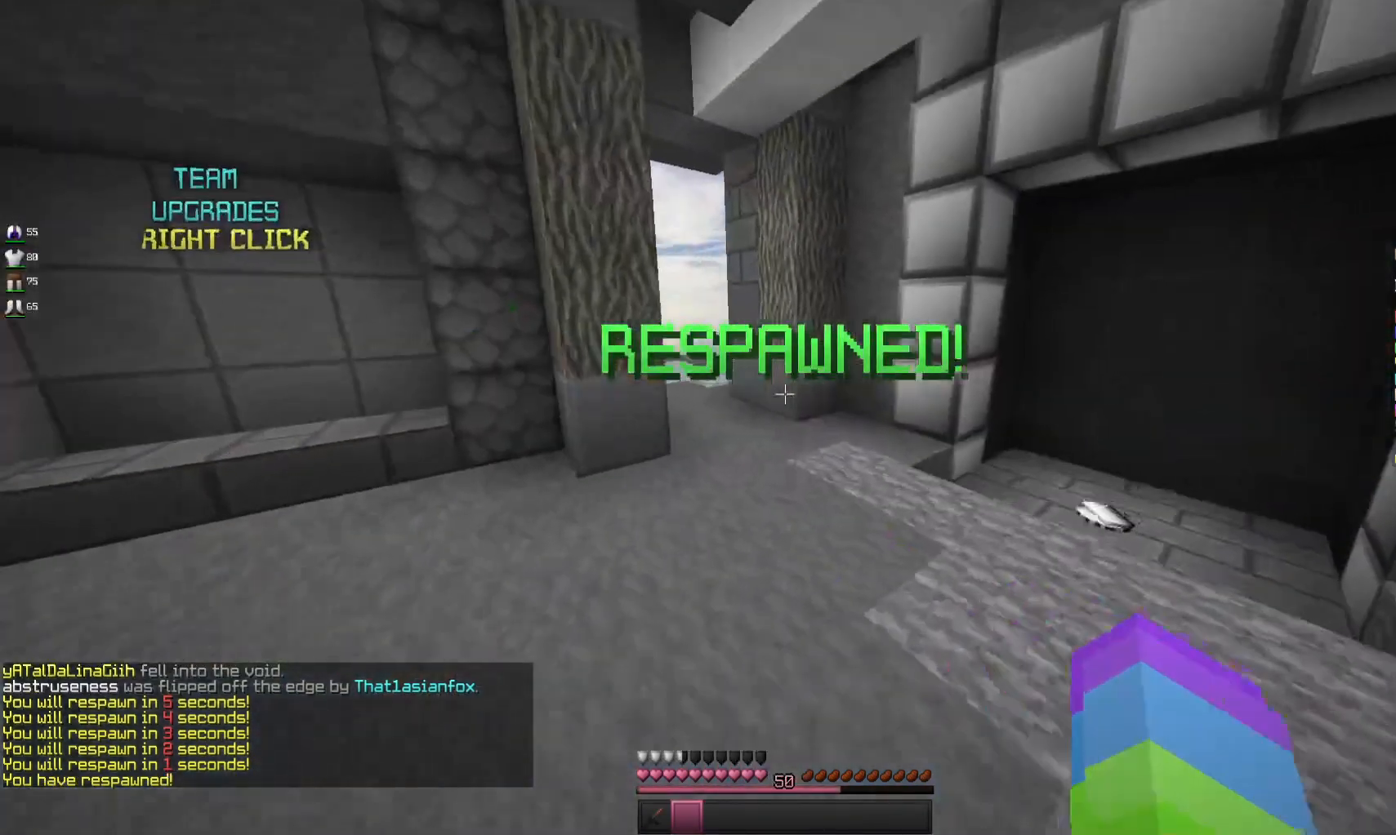
{"keys": ["w"], "mouse": [], "events": [[67, "d", "up"]]}
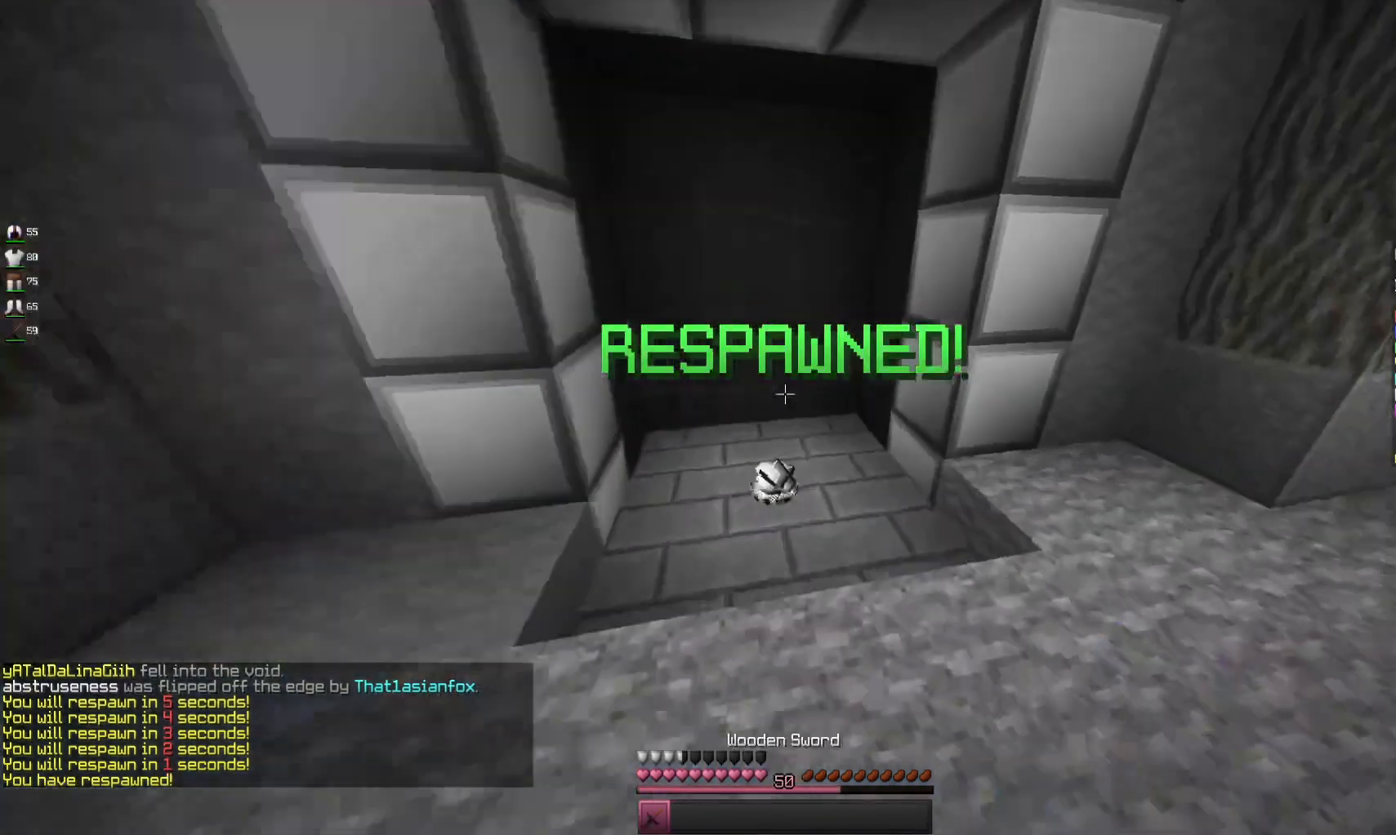
{"keys": ["d", "w"], "mouse": [], "events": [[300, "d", "down"]]}
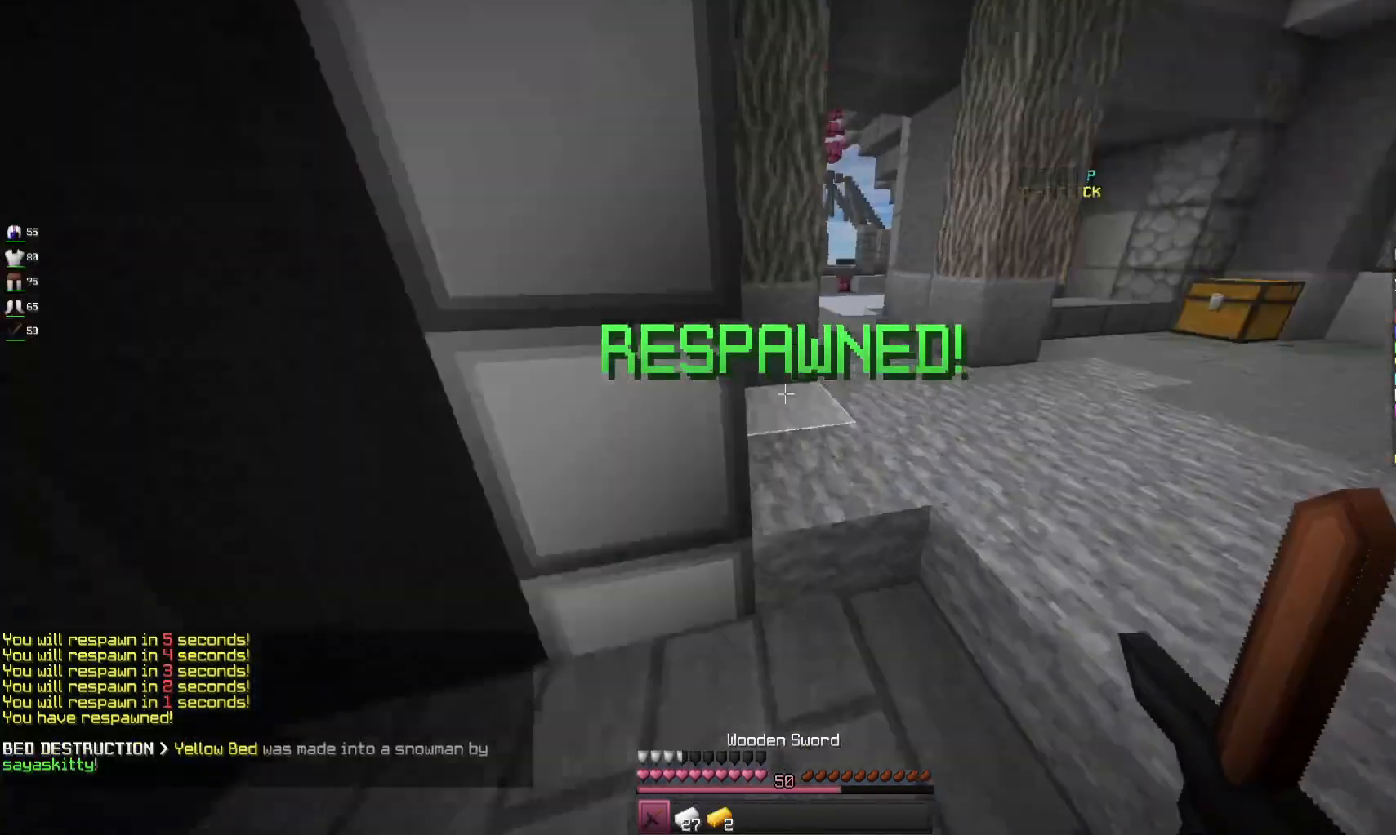
{"keys": ["d", "space", "w"], "mouse": [], "events": [[300, "space", "down"]]}
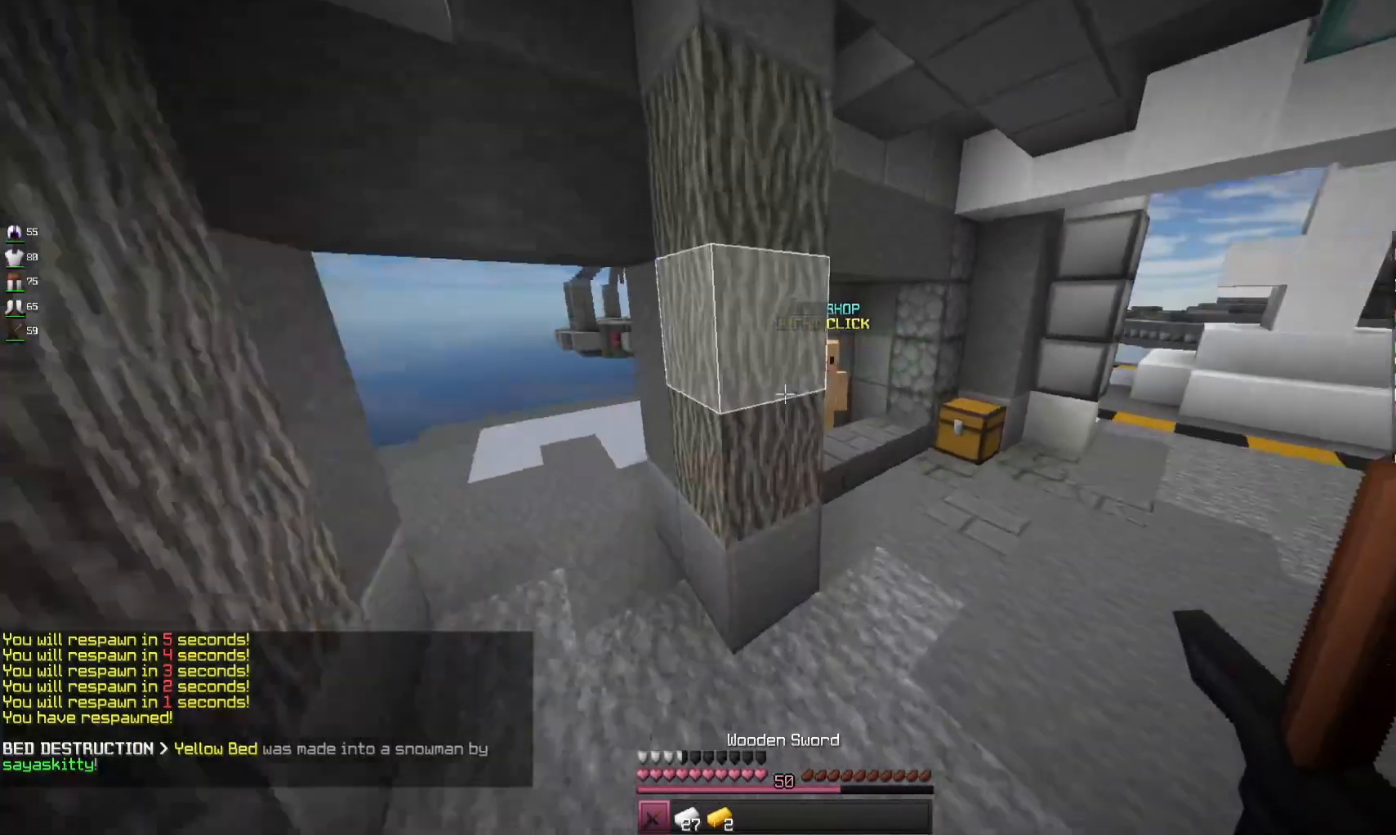
{"keys": ["w"], "mouse": [], "events": [[67, "space", "up"], [333, "d", "up"]]}
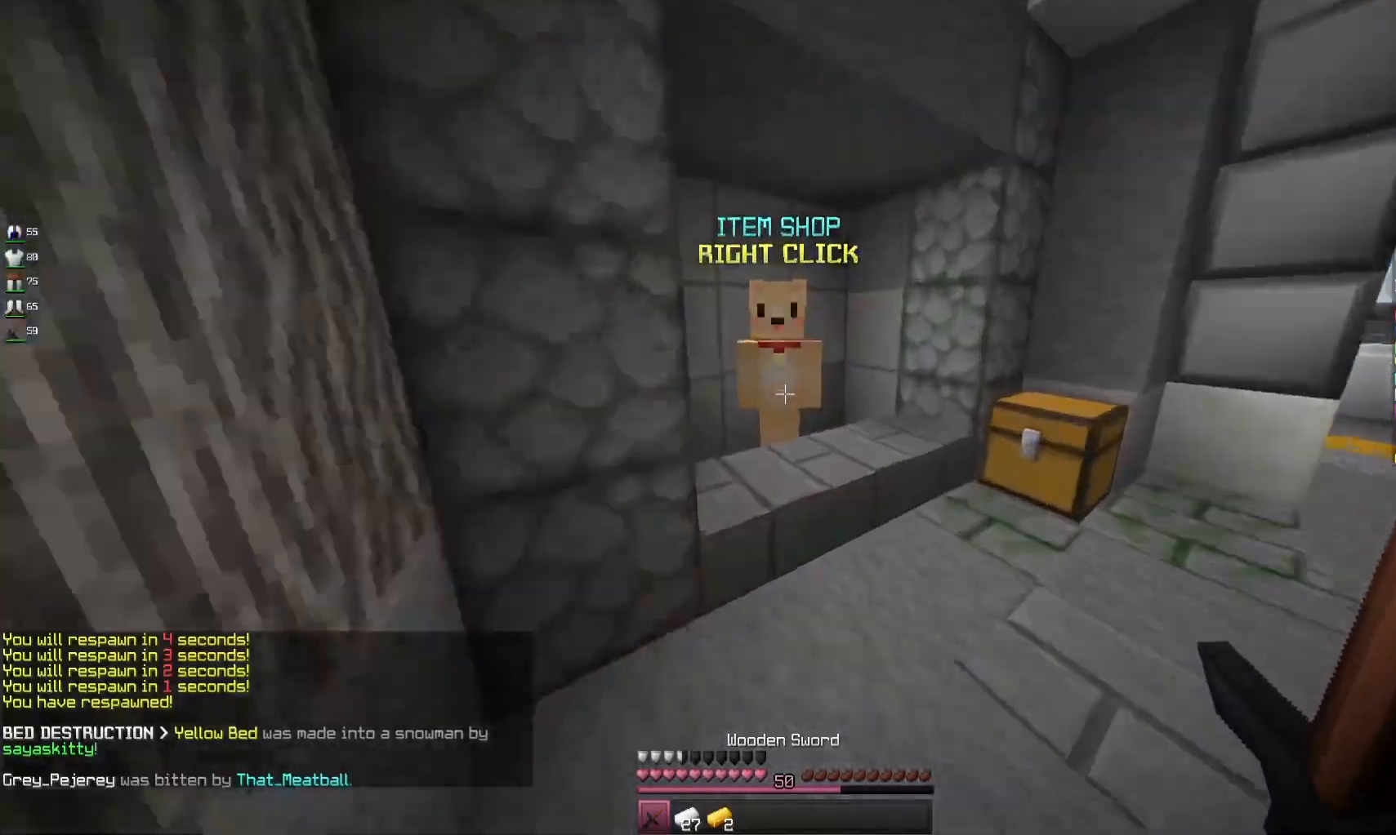
{"keys": [], "mouse": [], "events": [[100, "mouse_right", "down"], [200, "mouse_right", "up"], [200, "w", "up"]]}
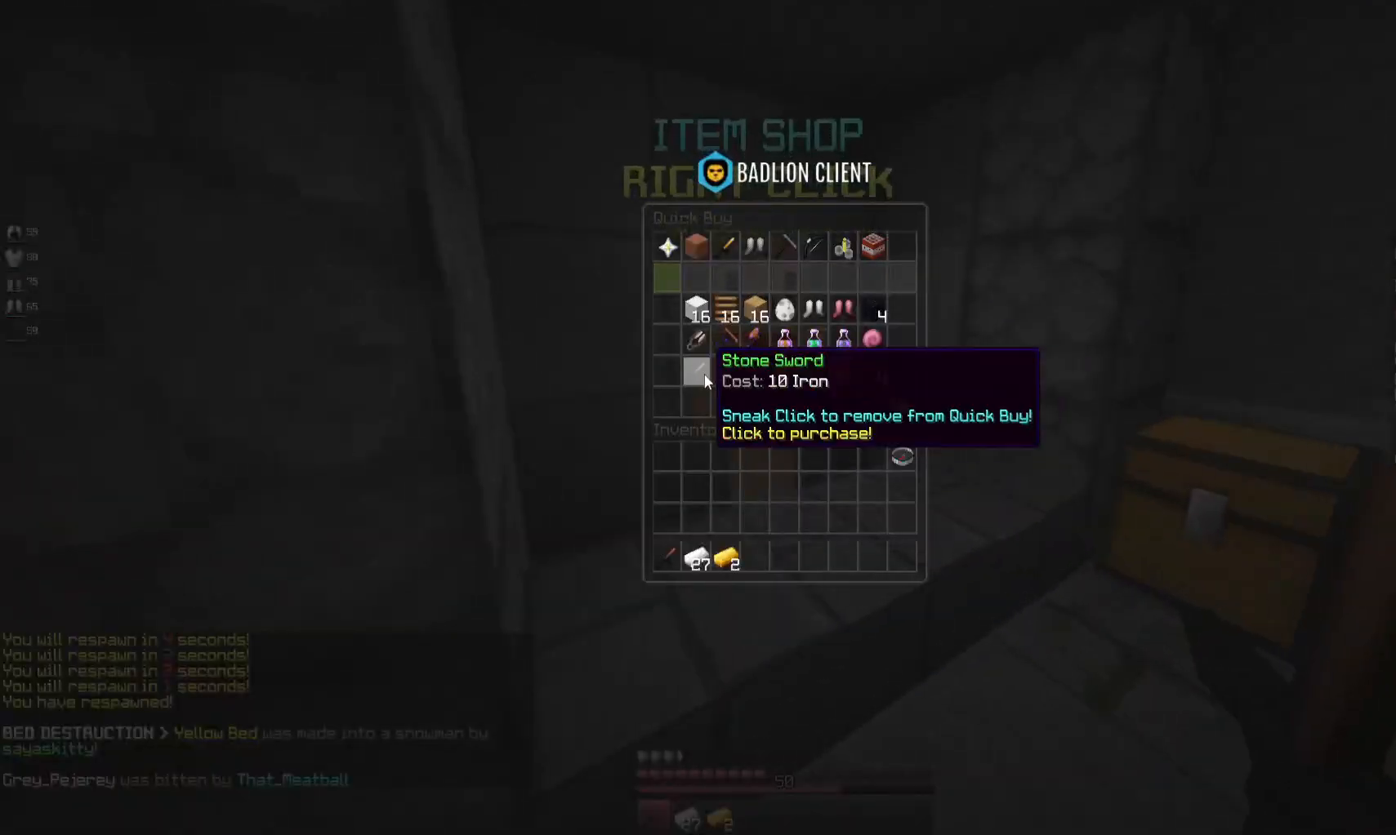
{"keys": [], "mouse": [], "events": []}
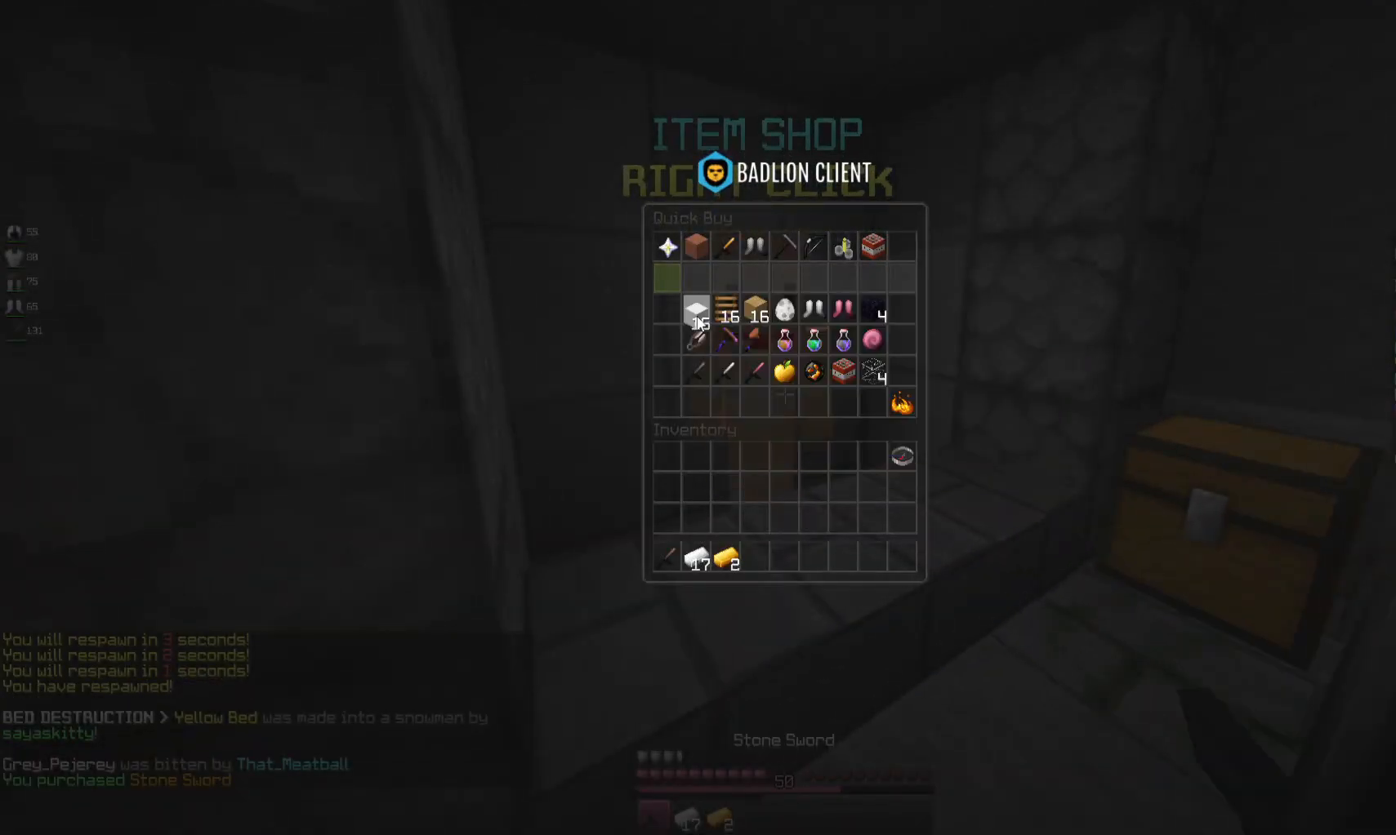
{"keys": ["w"], "mouse": [], "events": [[400, "w", "down"]]}
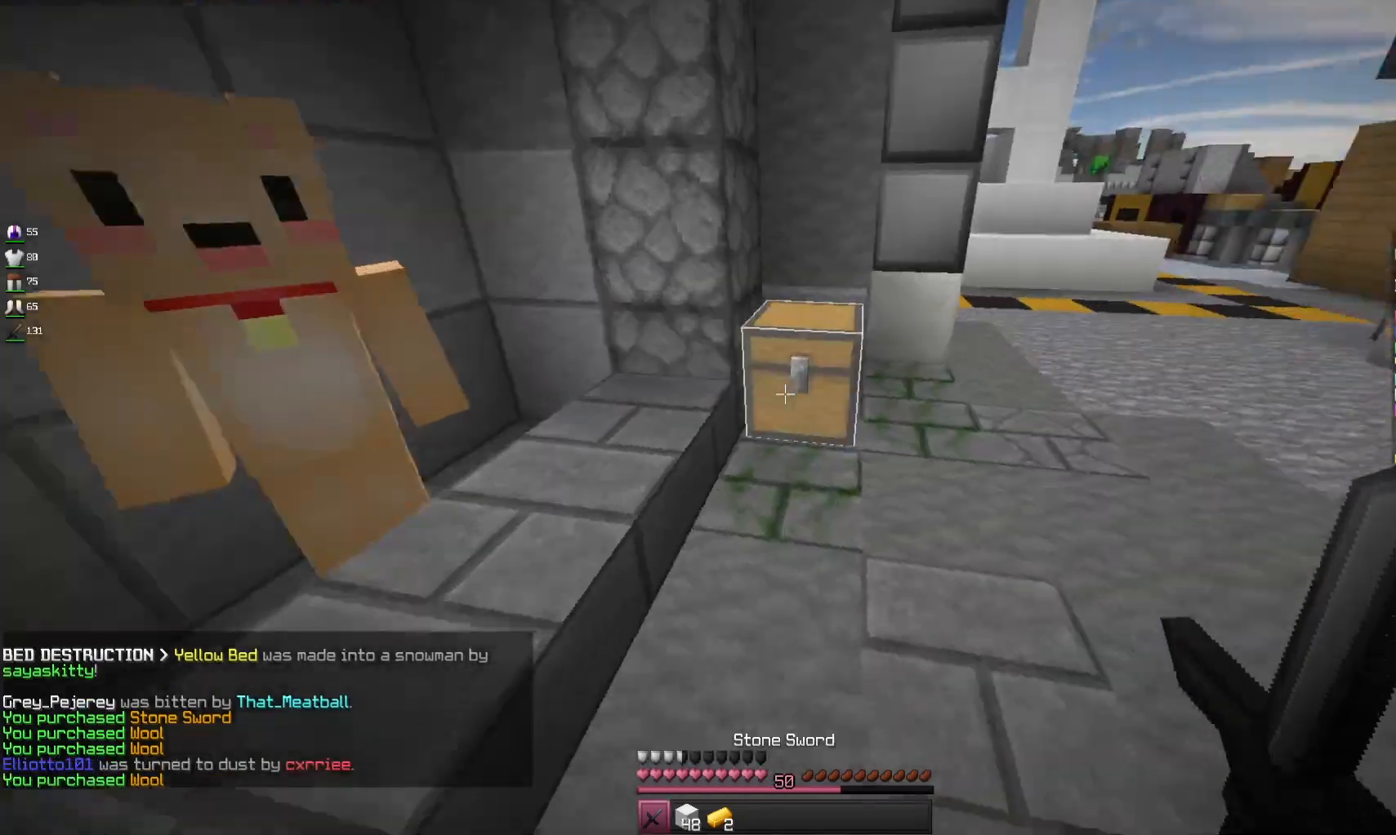
{"keys": [], "mouse": [], "events": [[100, "mouse_right", "down"], [267, "mouse_right", "up"], [267, "w", "up"]]}
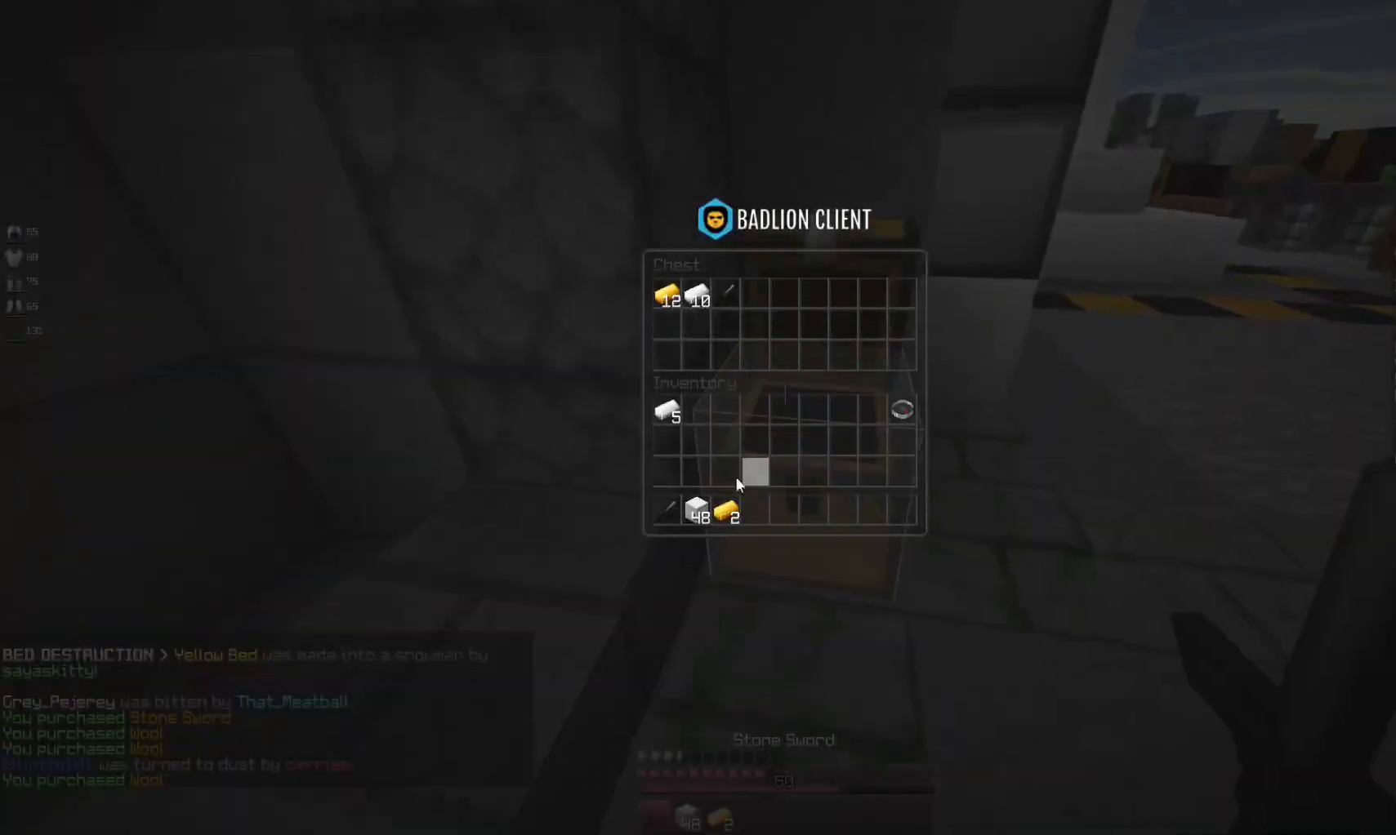
{"keys": [], "mouse": [], "events": []}
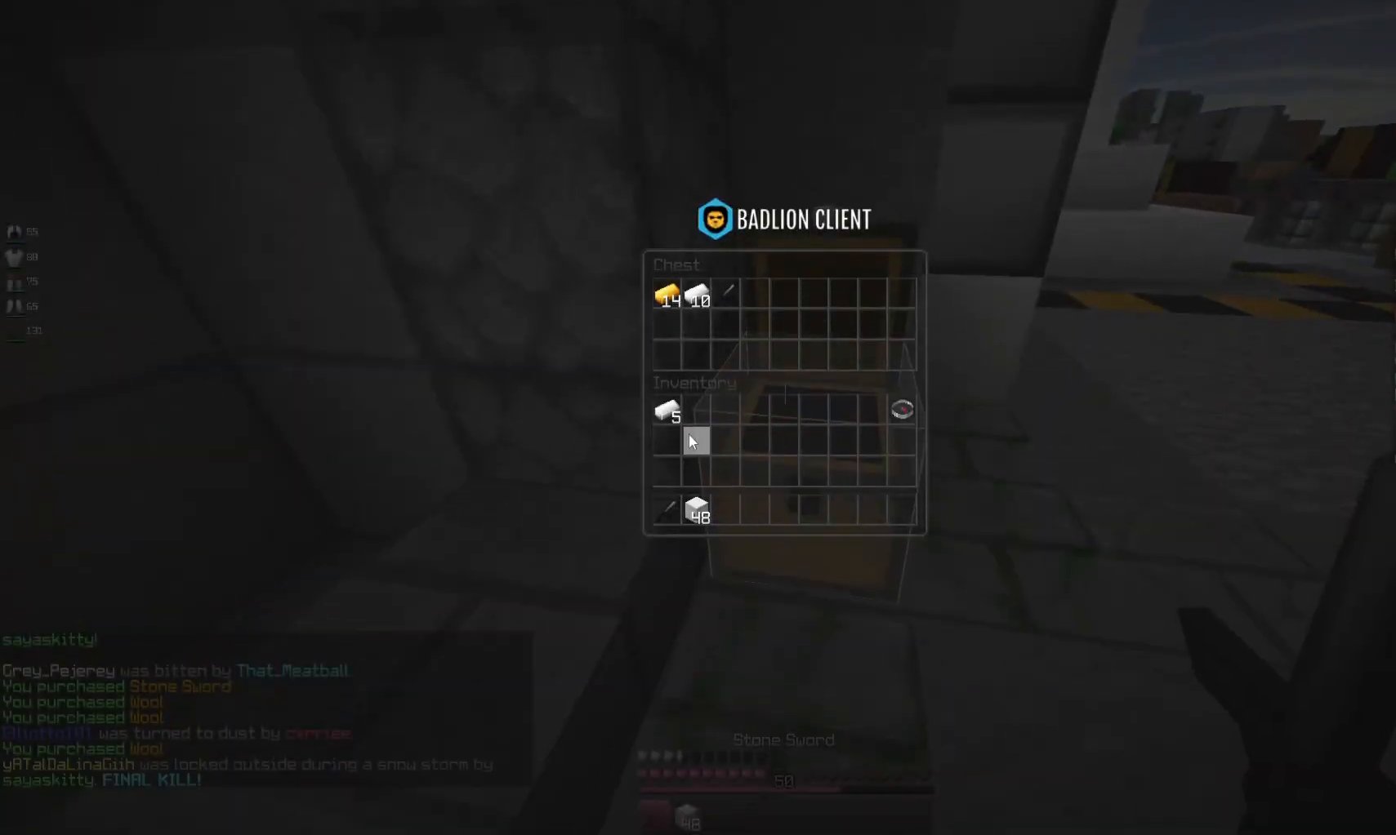
{"keys": [], "mouse": [], "events": []}
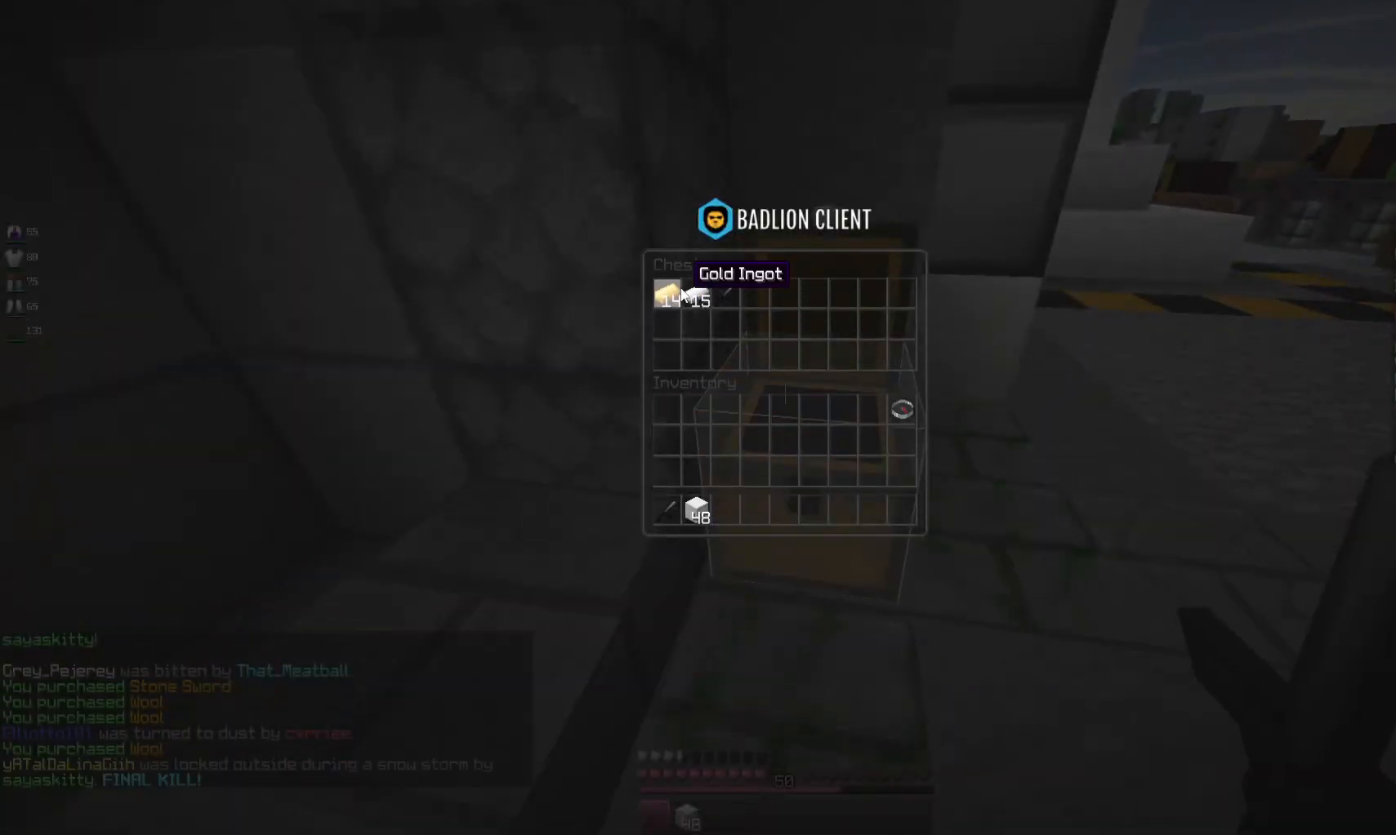
{"keys": [], "mouse": ["right"], "events": [[467, "mouse_right", "down"]]}
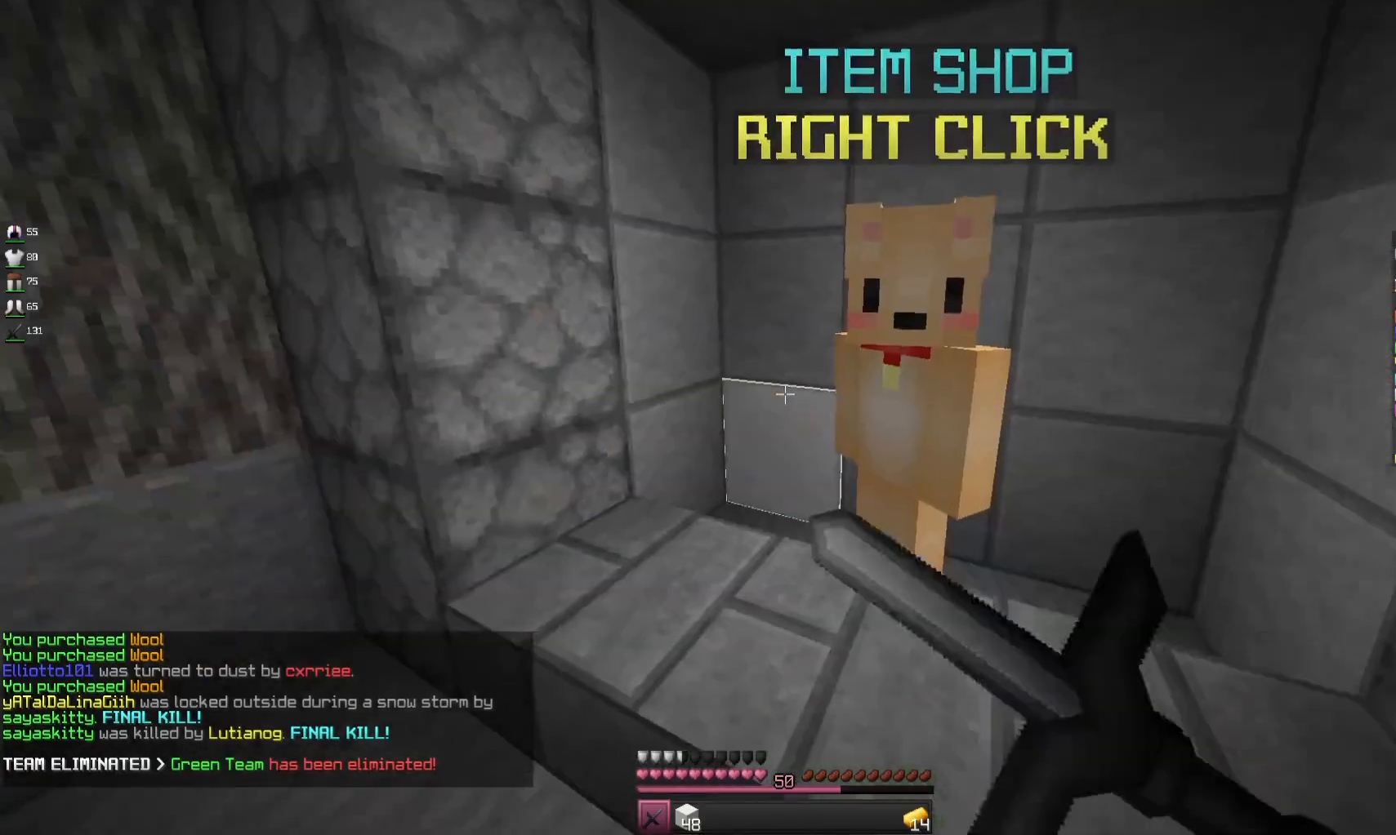
{"keys": [], "mouse": [], "events": [[133, "mouse_right", "up"], [267, "mouse_right", "down"], [333, "mouse_right", "up"]]}
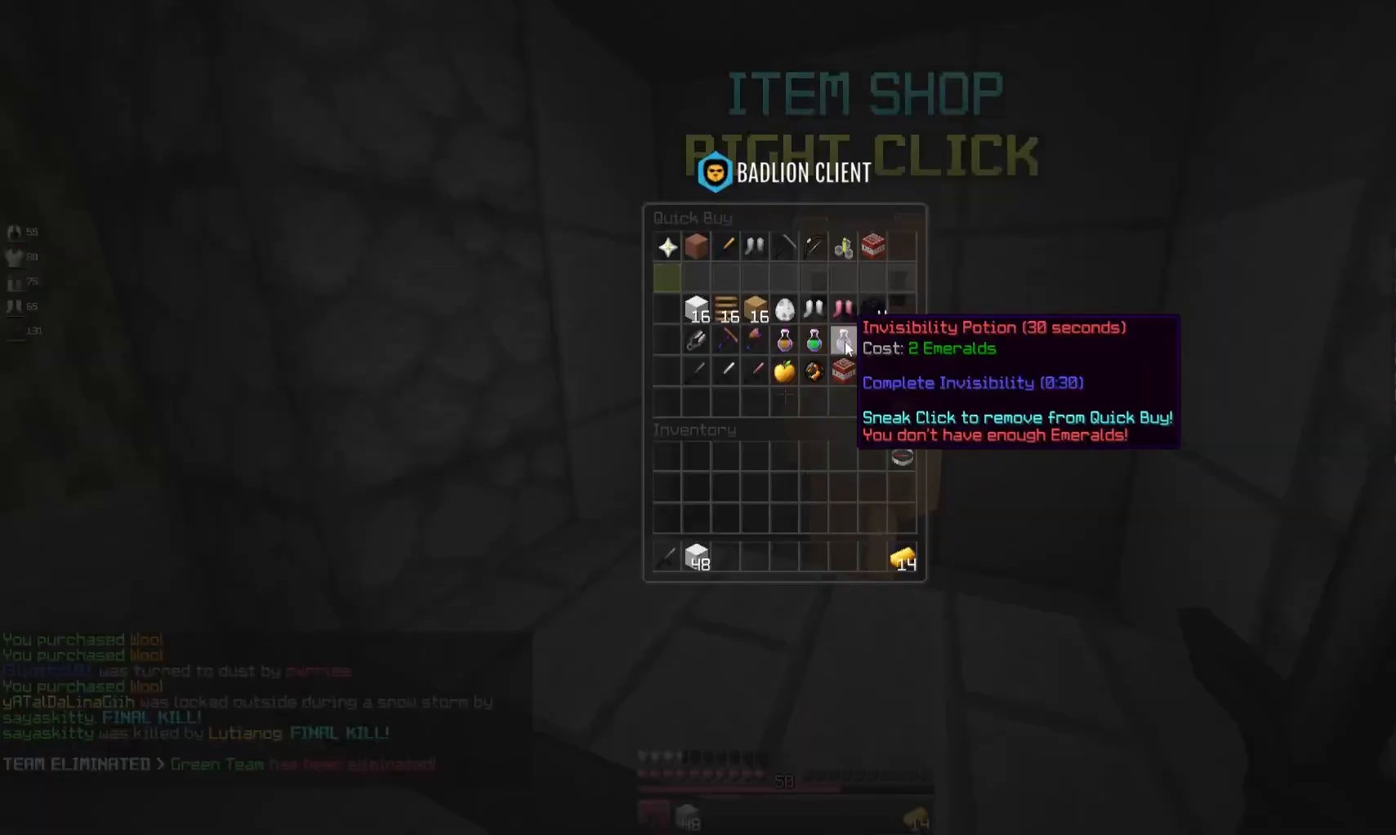
{"keys": [], "mouse": [], "events": []}
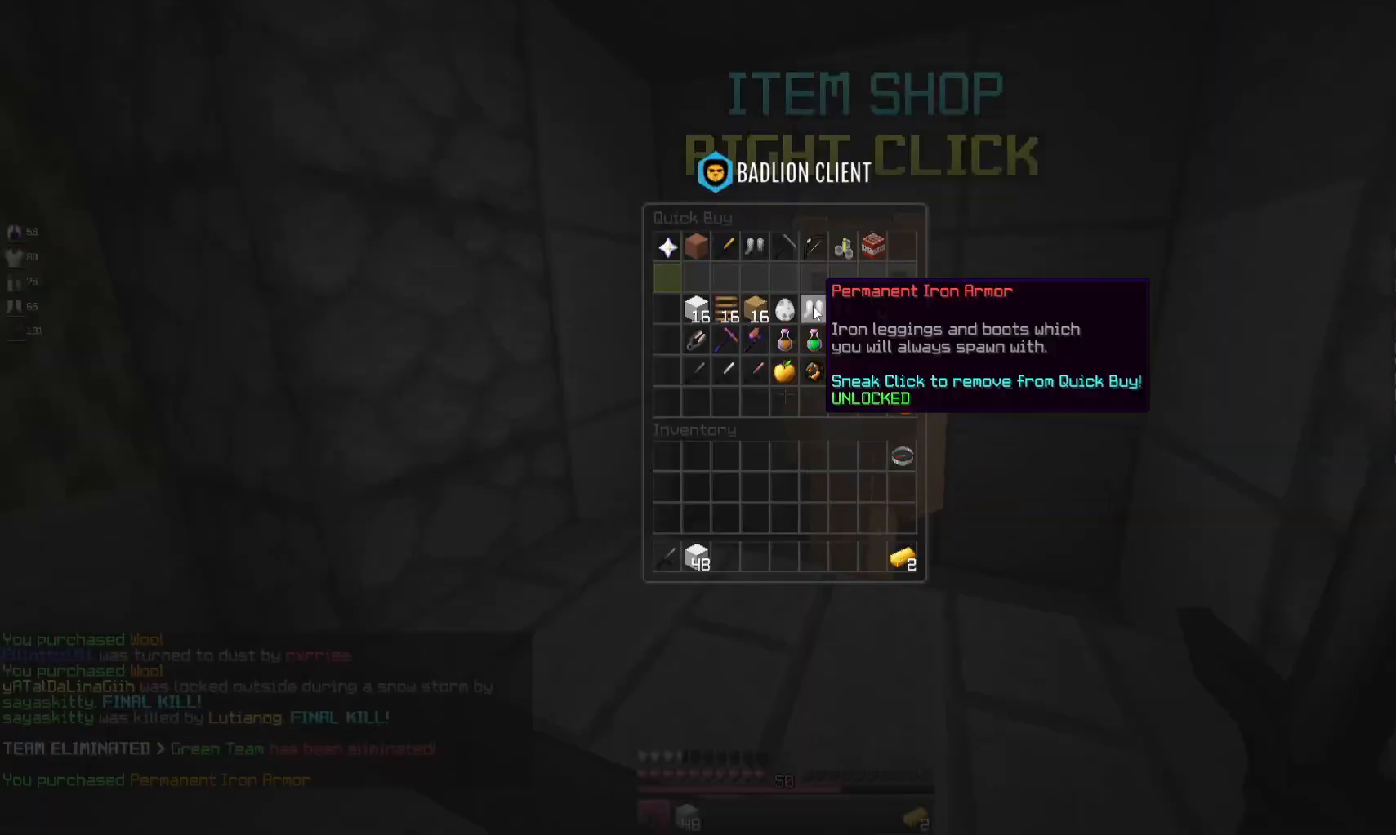
{"keys": [], "mouse": [], "events": [[300, "mouse_right", "down"], [467, "mouse_right", "up"]]}
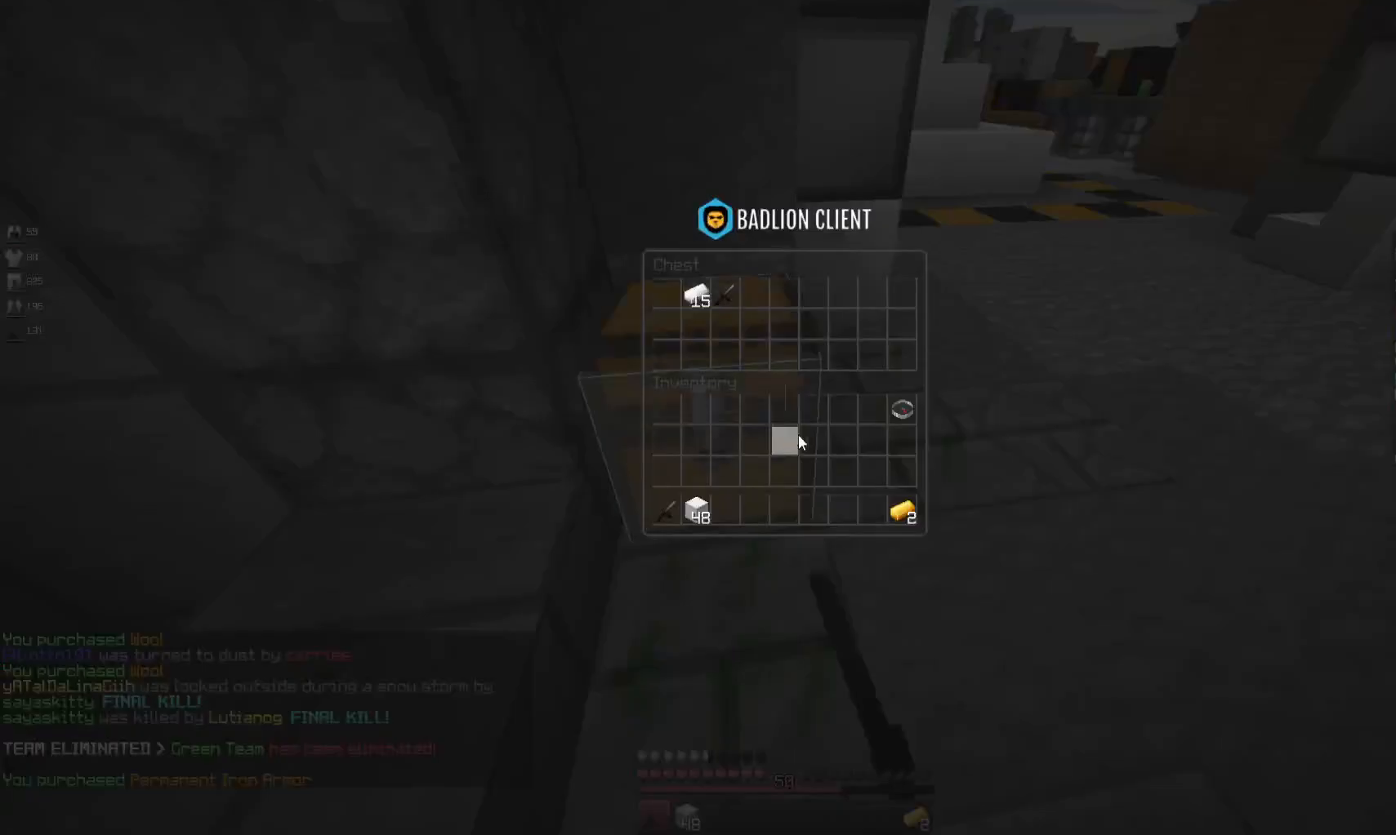
{"keys": [], "mouse": [], "events": []}
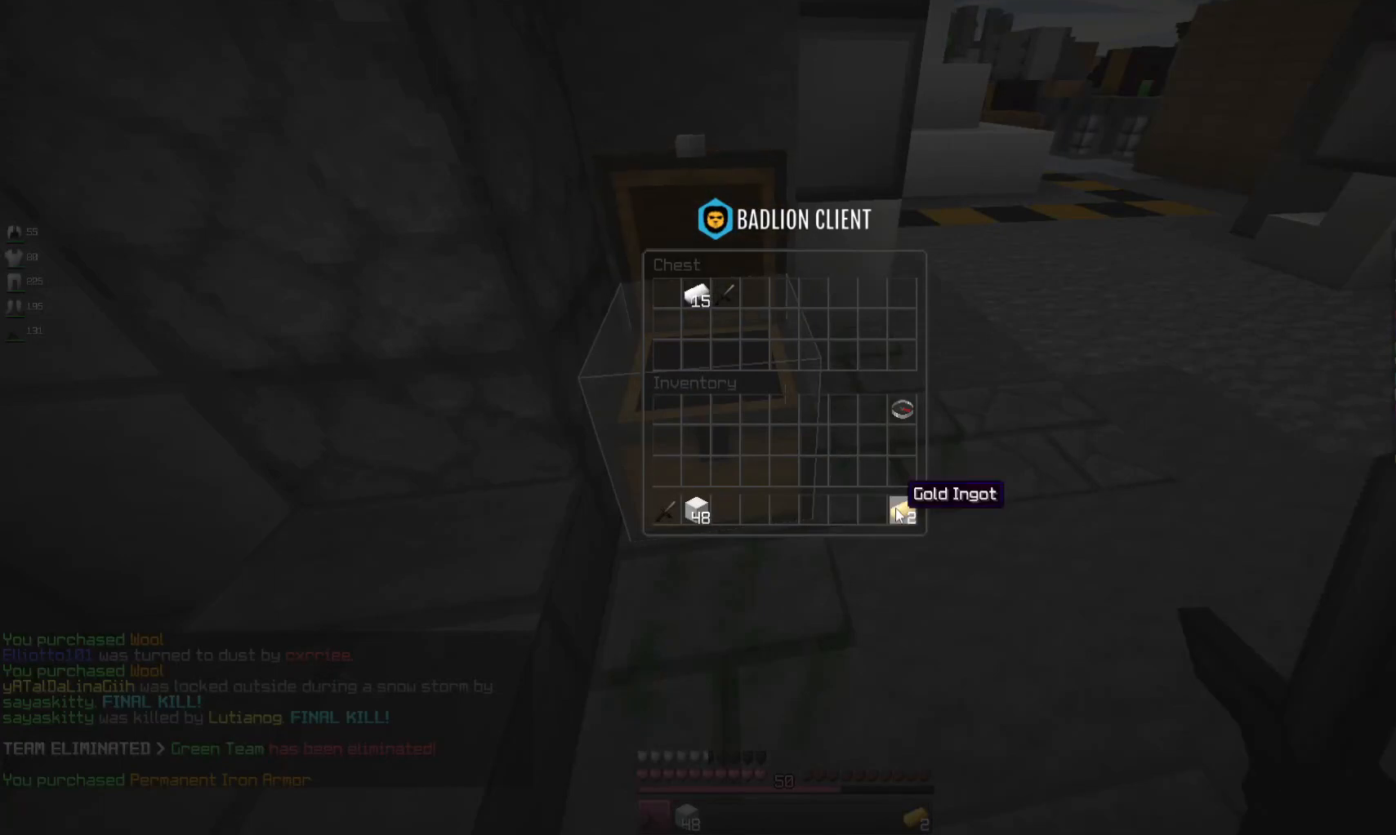
{"keys": ["w"], "mouse": [], "events": [[400, "w", "down"]]}
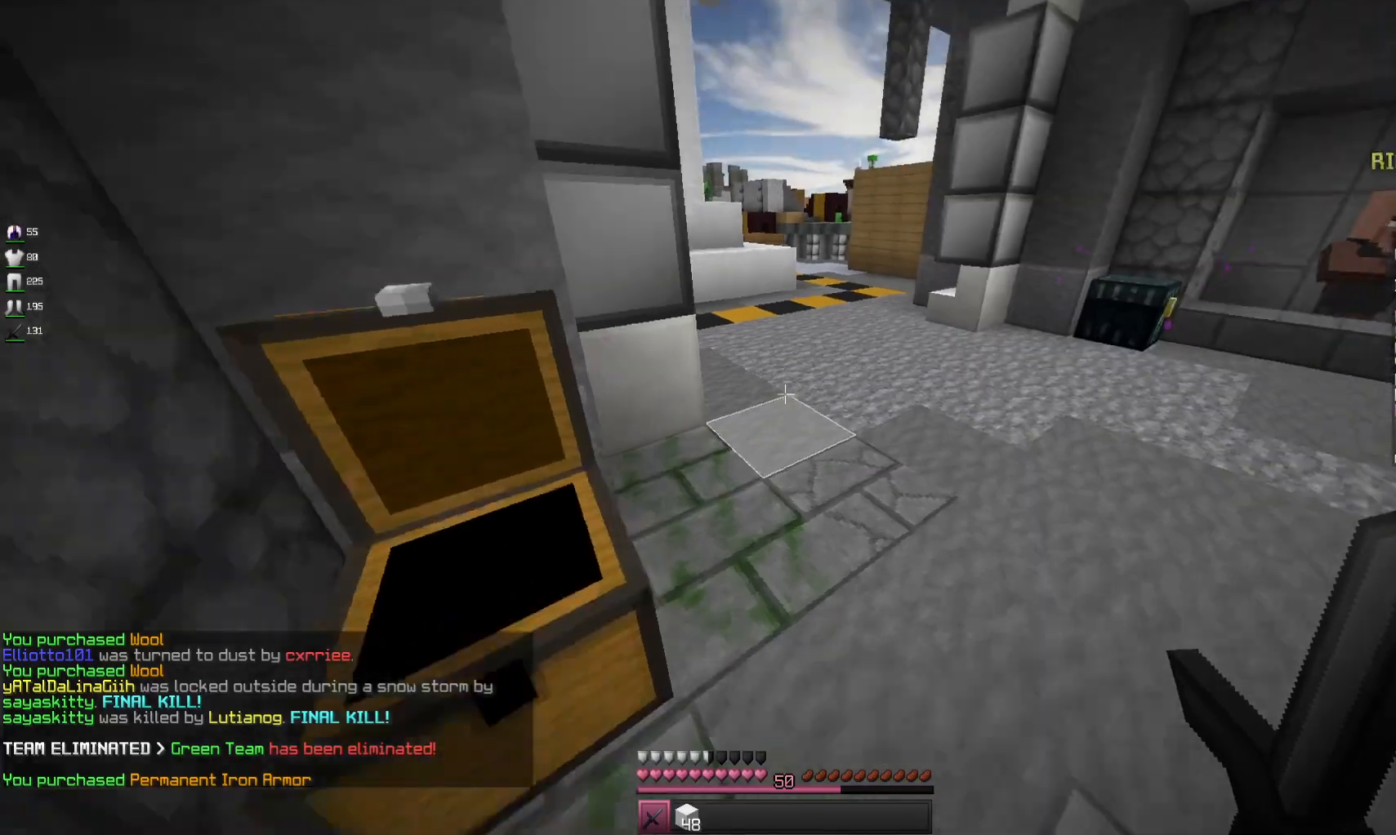
{"keys": ["space", "w"], "mouse": [], "events": [[100, "d", "down"], [300, "d", "up"], [300, "space", "down"]]}
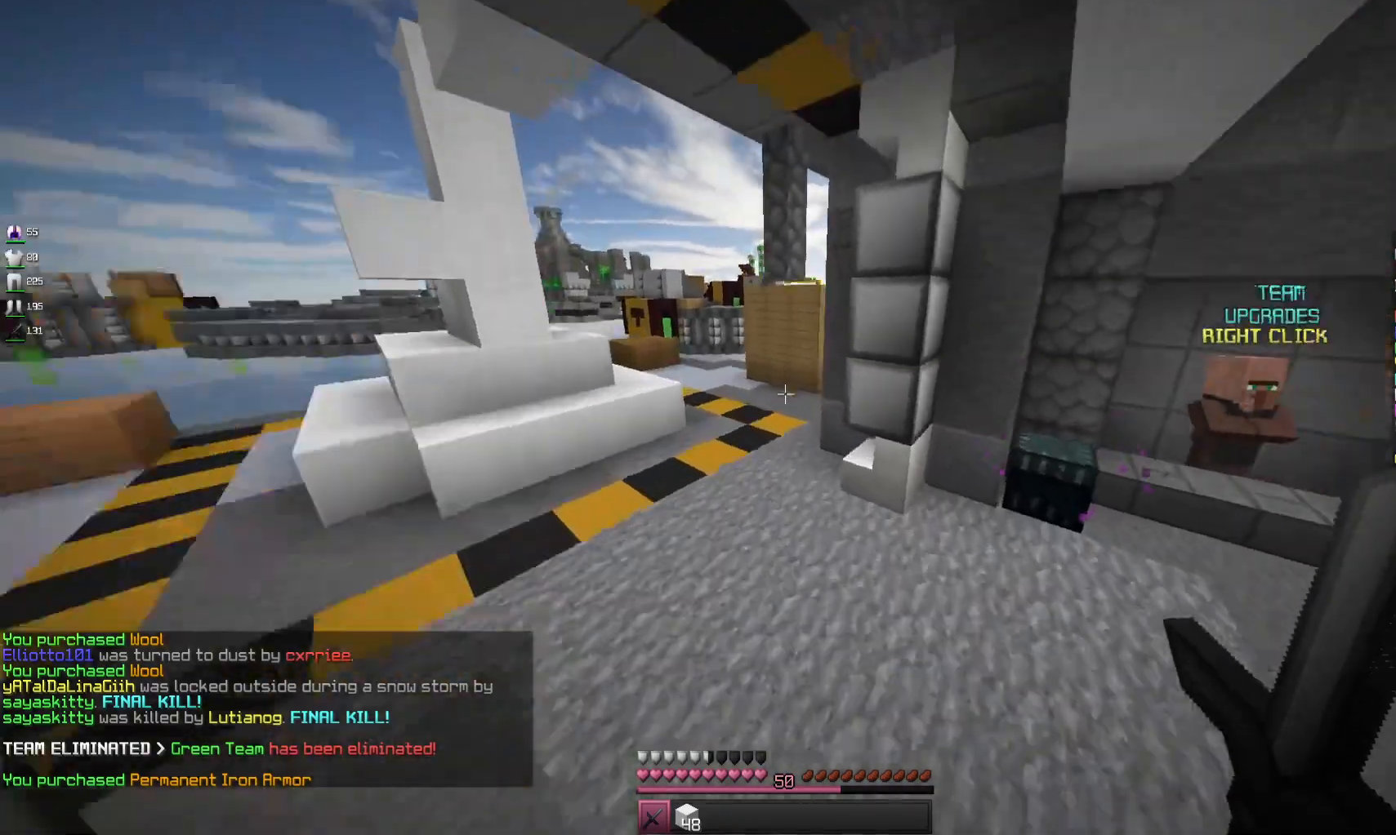
{"keys": ["a", "space", "w"], "mouse": [], "events": [[67, "space", "up"], [267, "space", "down"], [500, "a", "down"]]}
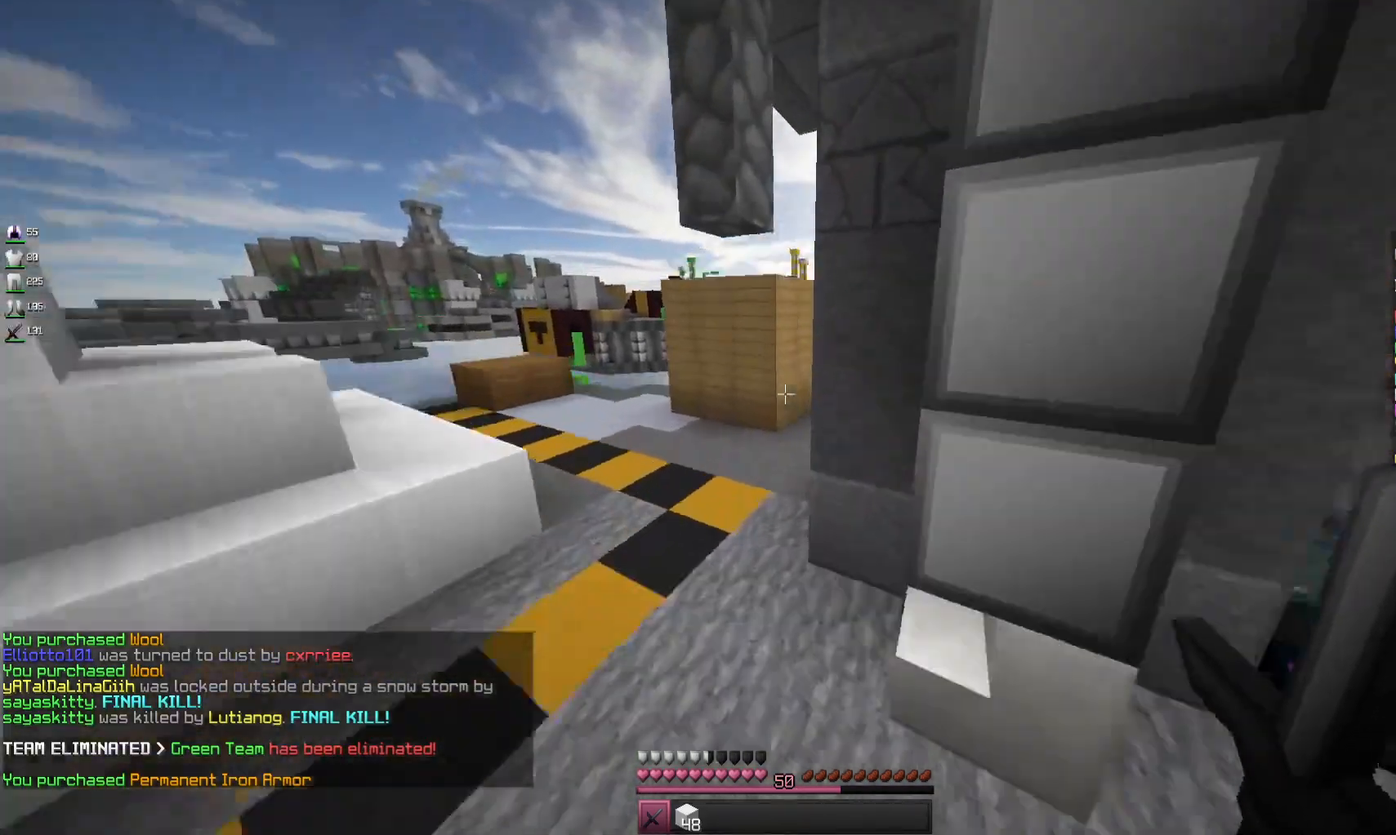
{"keys": ["d", "w"], "mouse": [], "events": [[100, "space", "up"], [367, "a", "up"], [500, "d", "down"]]}
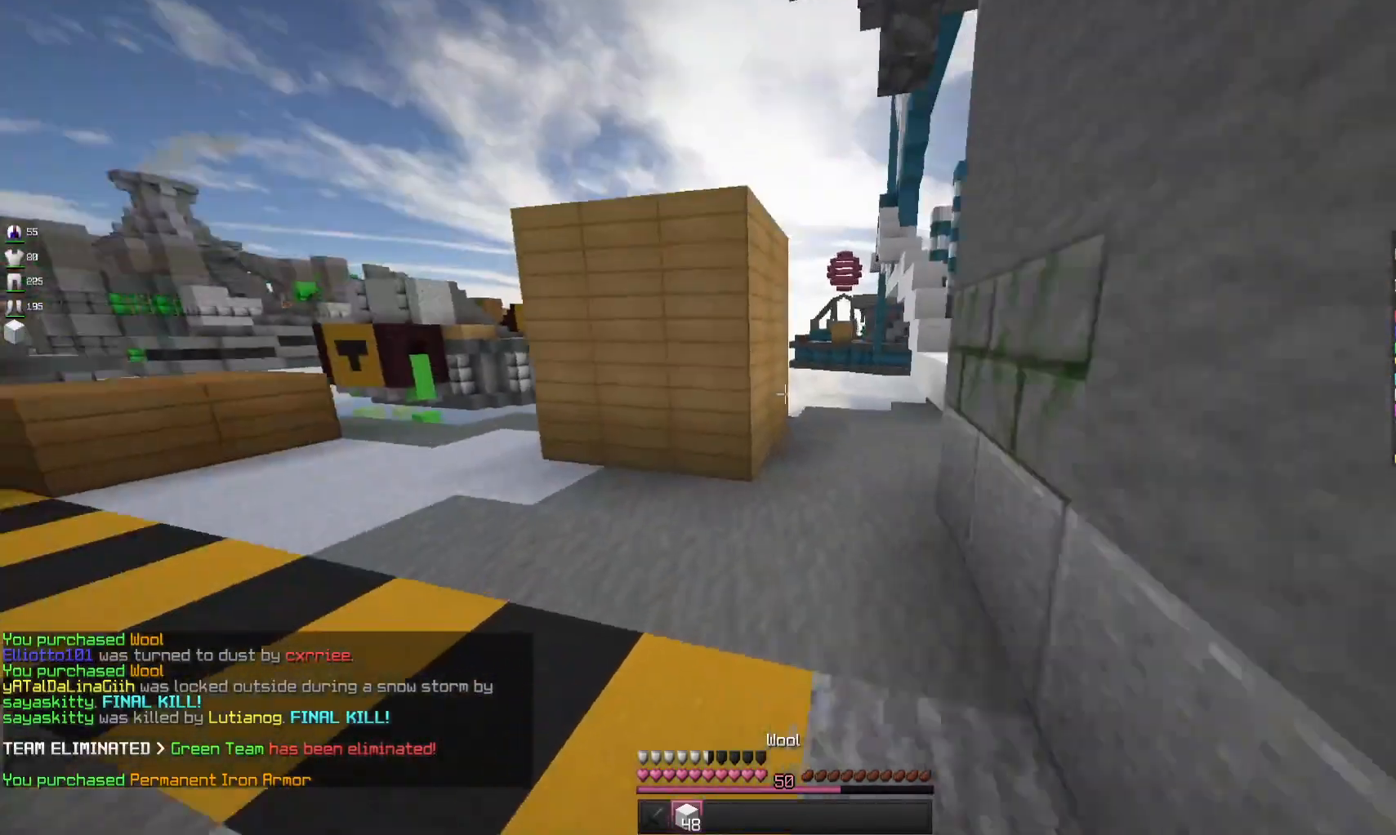
{"keys": ["w"], "mouse": [], "events": [[67, "space", "down"], [200, "d", "up"], [200, "space", "up"]]}
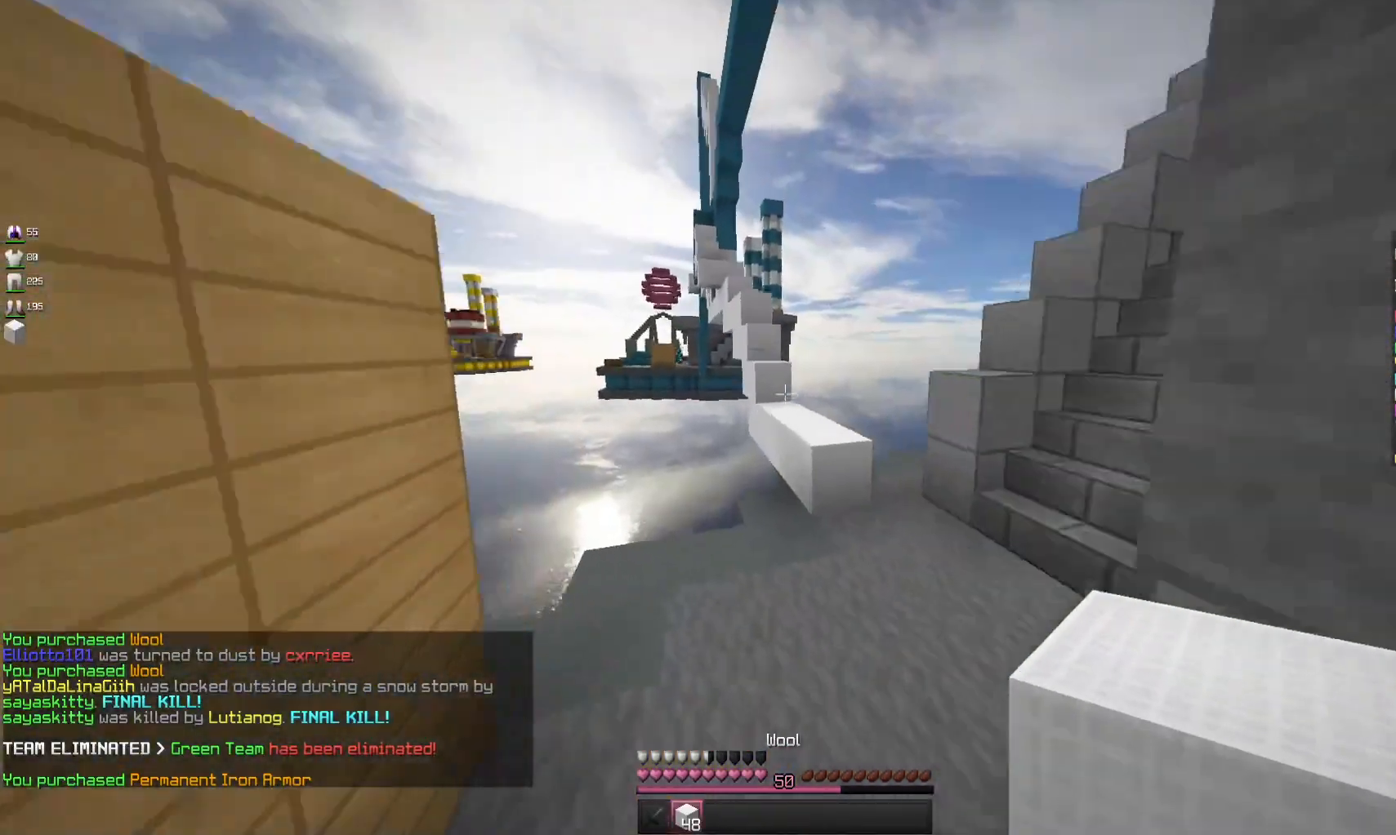
{"keys": ["space", "w"], "mouse": [], "events": [[100, "d", "down"], [400, "d", "up"], [467, "space", "down"]]}
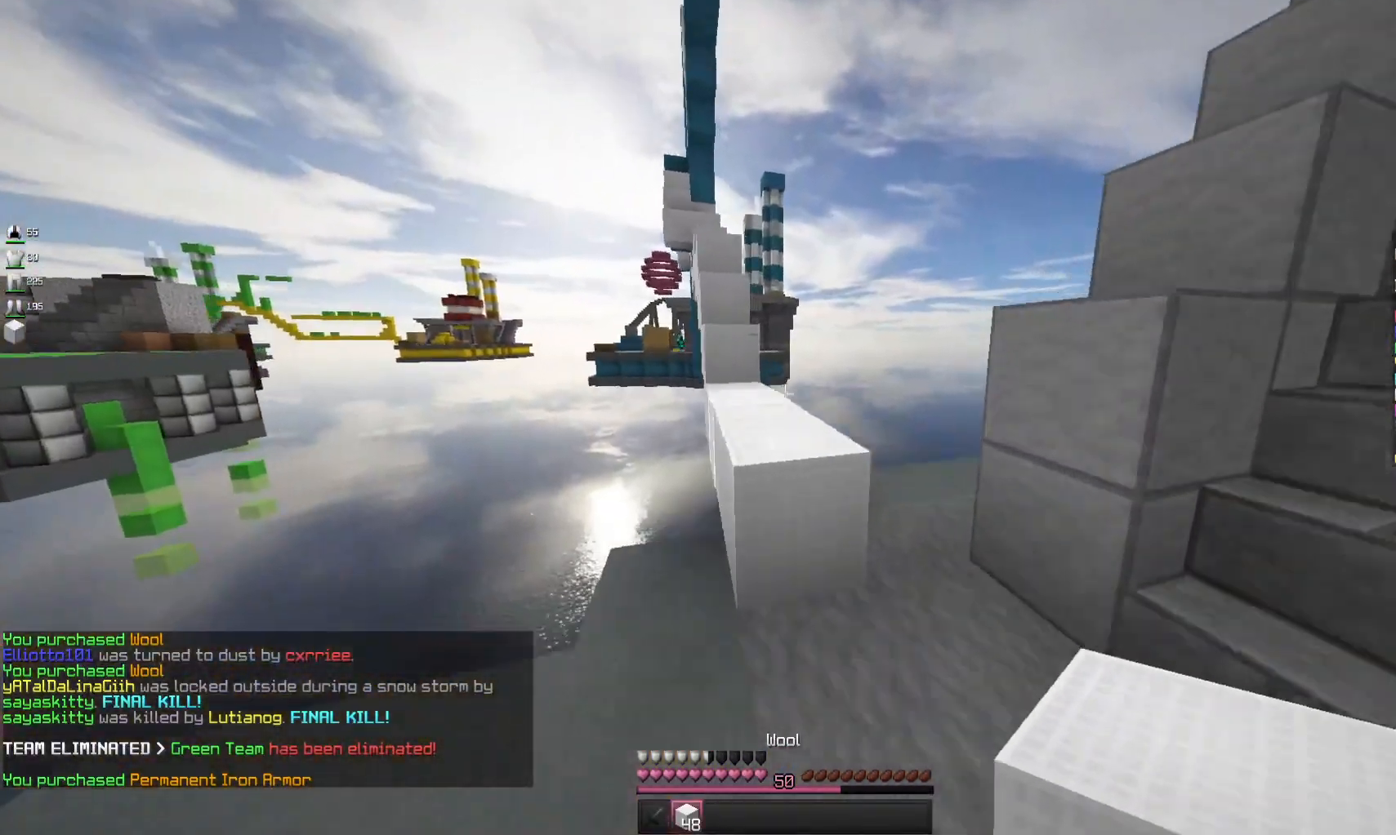
{"keys": ["w"], "mouse": [], "events": [[167, "space", "up"]]}
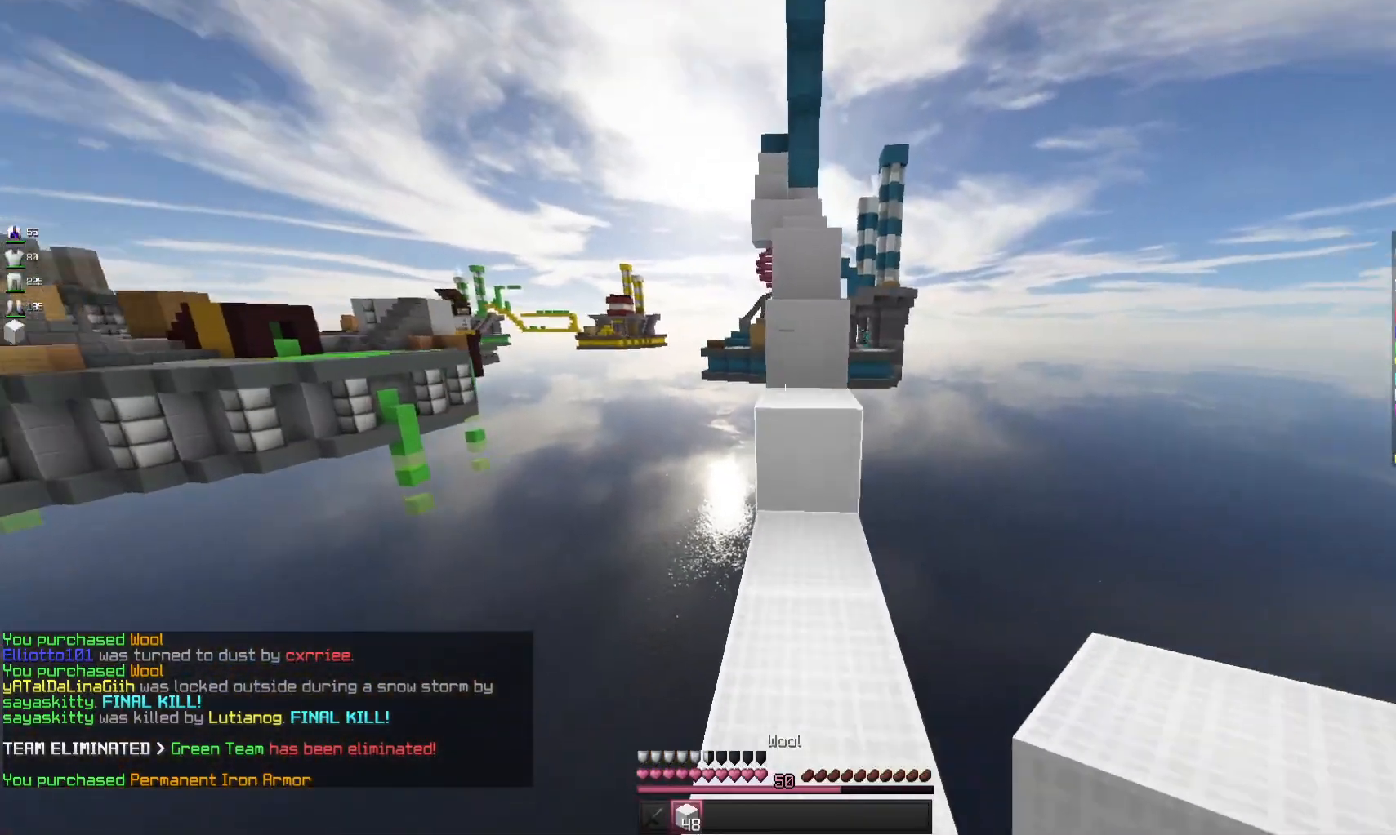
{"keys": ["space", "w"], "mouse": [], "events": [[33, "space", "down"], [233, "space", "up"], [433, "space", "down"]]}
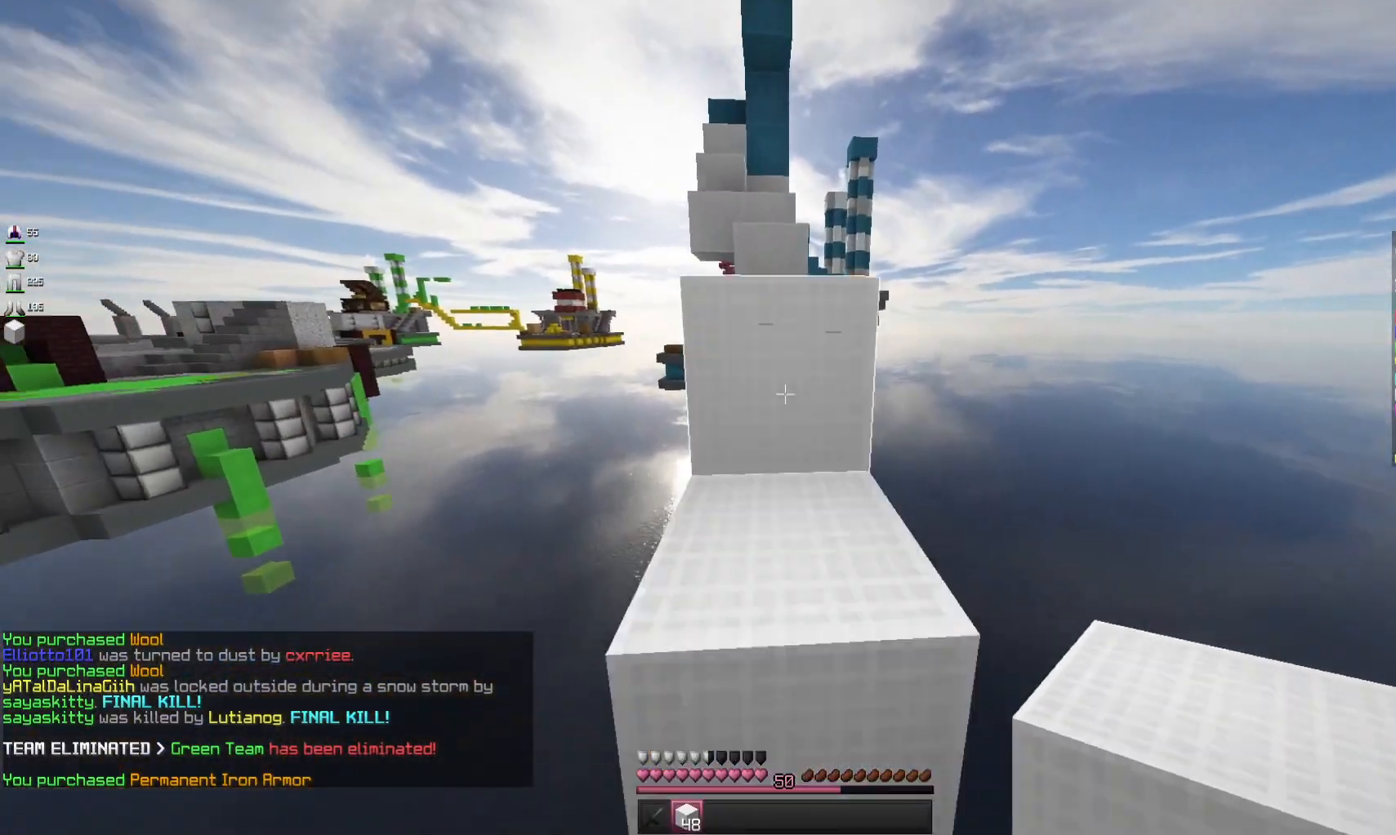
{"keys": ["space", "w"], "mouse": [], "events": [[167, "space", "up"], [367, "space", "down"]]}